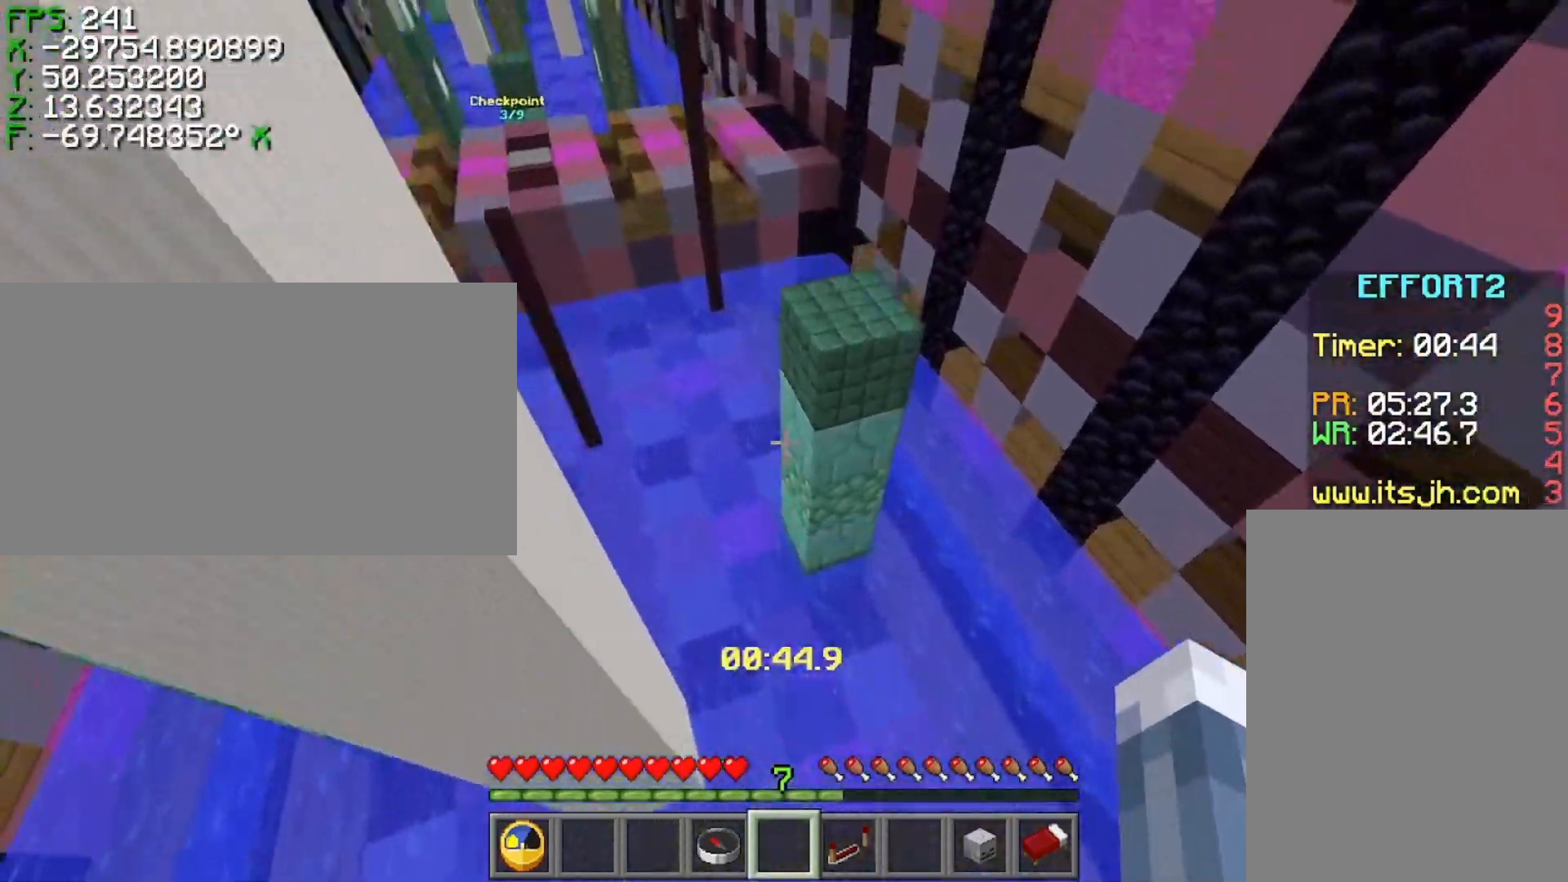
Gameplay with keyboard; each line is a JSON object with the keys held at the frame after it. "events" lists presses ("down") and releases ("up") of "a", "ctrl", "d", "s", "shift", "space" and "w" between this image and that frame as [ms after this image, input, new state], when the widget could be followed in between. No other keys are recorded. Mouse input is not recorded.
{"keys": ["ctrl", "w"], "events": [[217, "space", "up"]]}
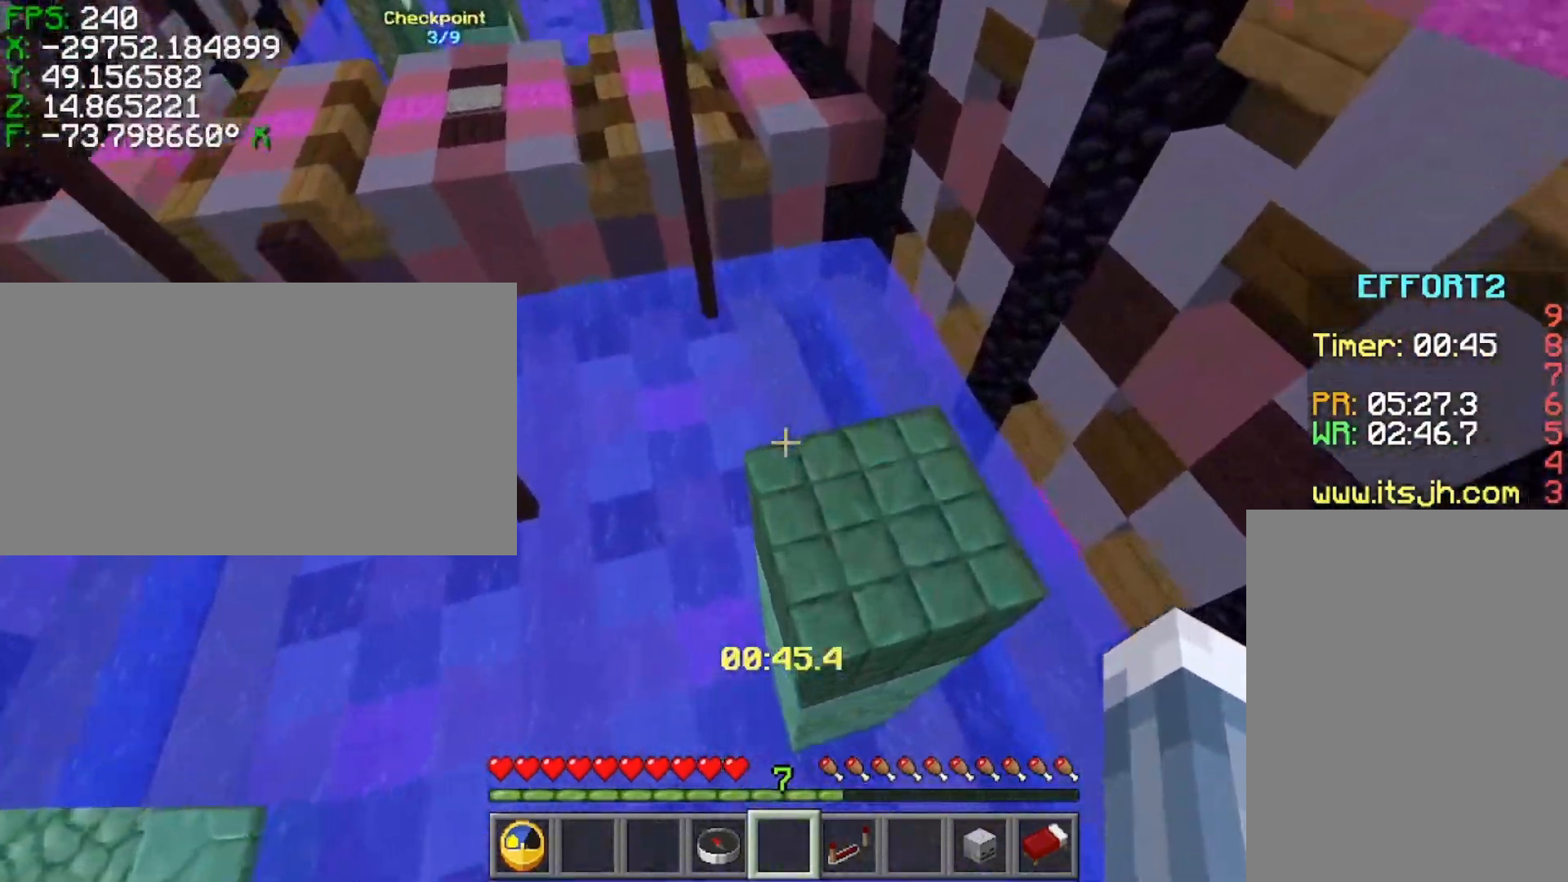
{"keys": ["s", "shift"], "events": [[67, "shift", "down"], [67, "w", "up"], [167, "d", "down"], [167, "s", "down"], [217, "ctrl", "up"], [317, "d", "up"]]}
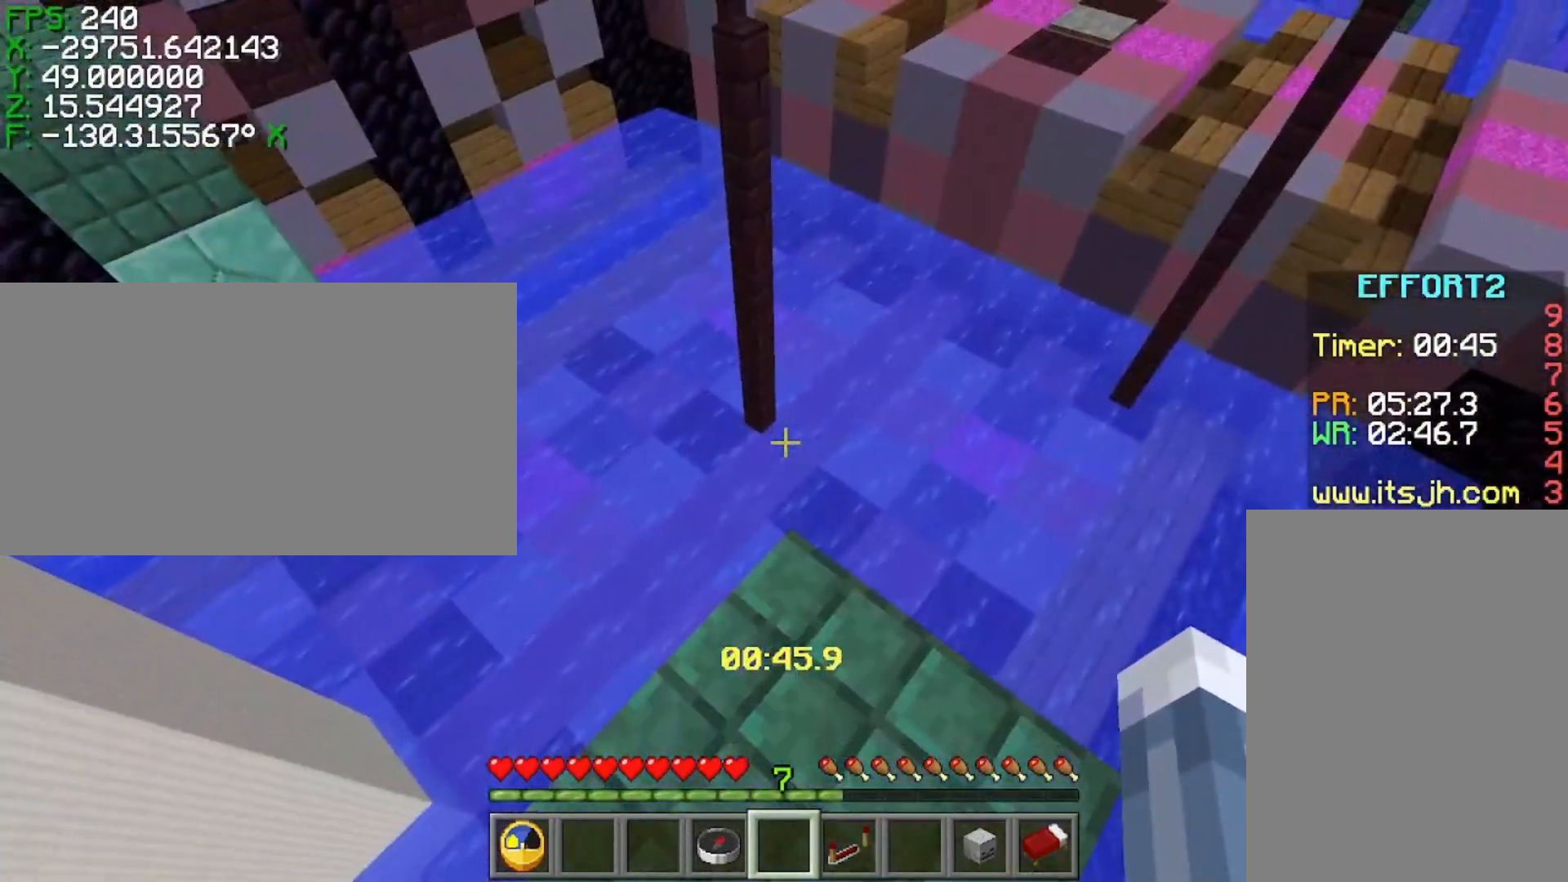
{"keys": ["space", "w"], "events": [[267, "s", "up"], [367, "shift", "up"], [467, "space", "down"], [467, "w", "down"]]}
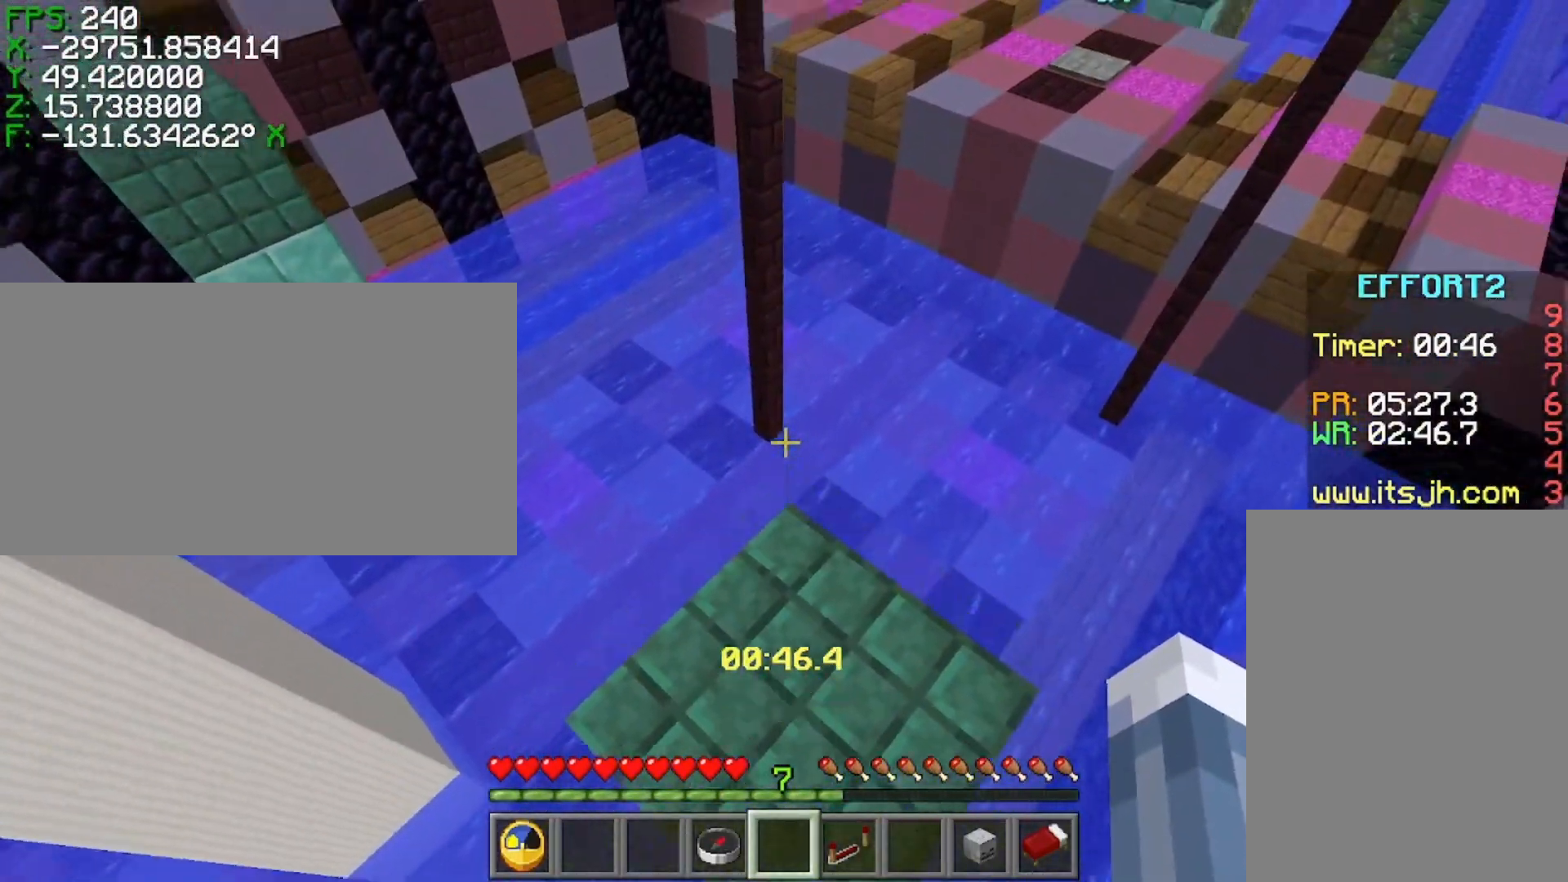
{"keys": ["ctrl", "space", "w"], "events": [[67, "ctrl", "down"], [117, "space", "up"], [467, "space", "down"]]}
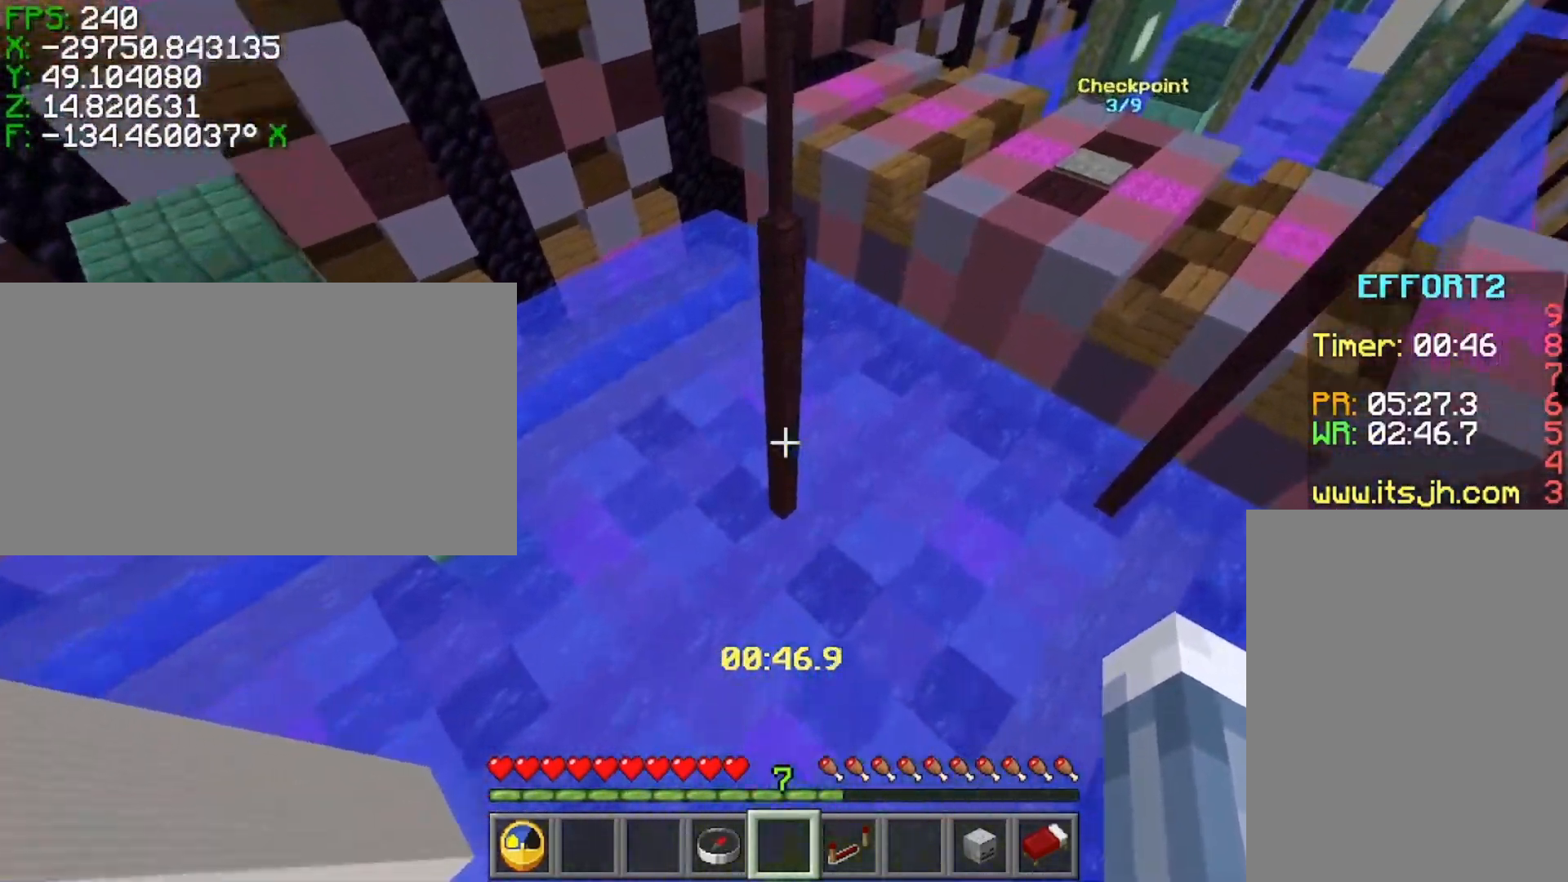
{"keys": ["ctrl", "w"], "events": [[267, "space", "up"]]}
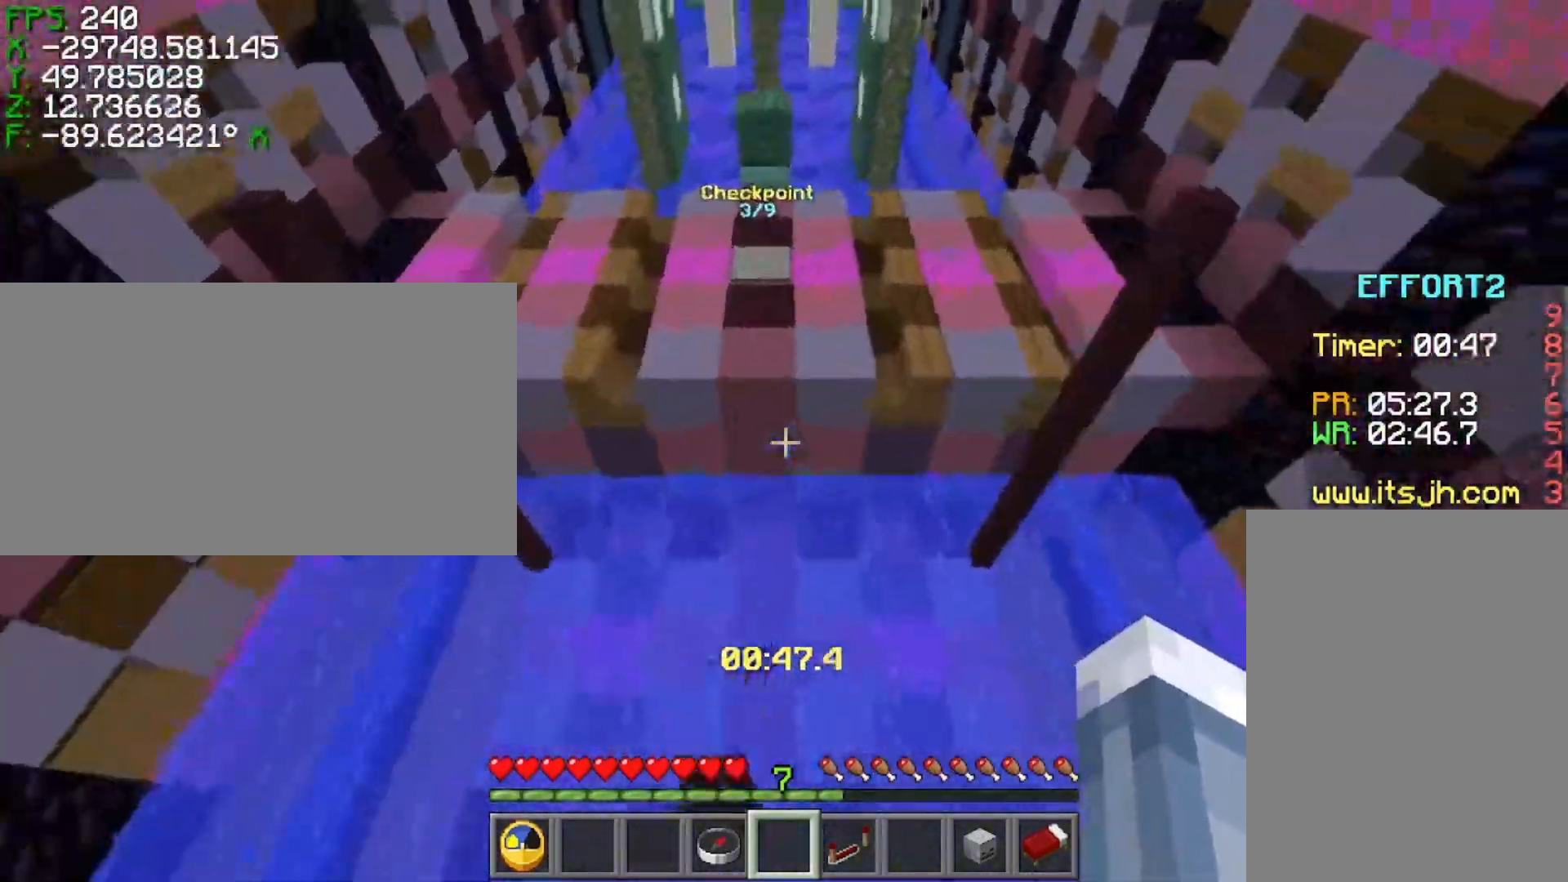
{"keys": ["ctrl", "w"], "events": [[17, "space", "down"], [267, "space", "up"]]}
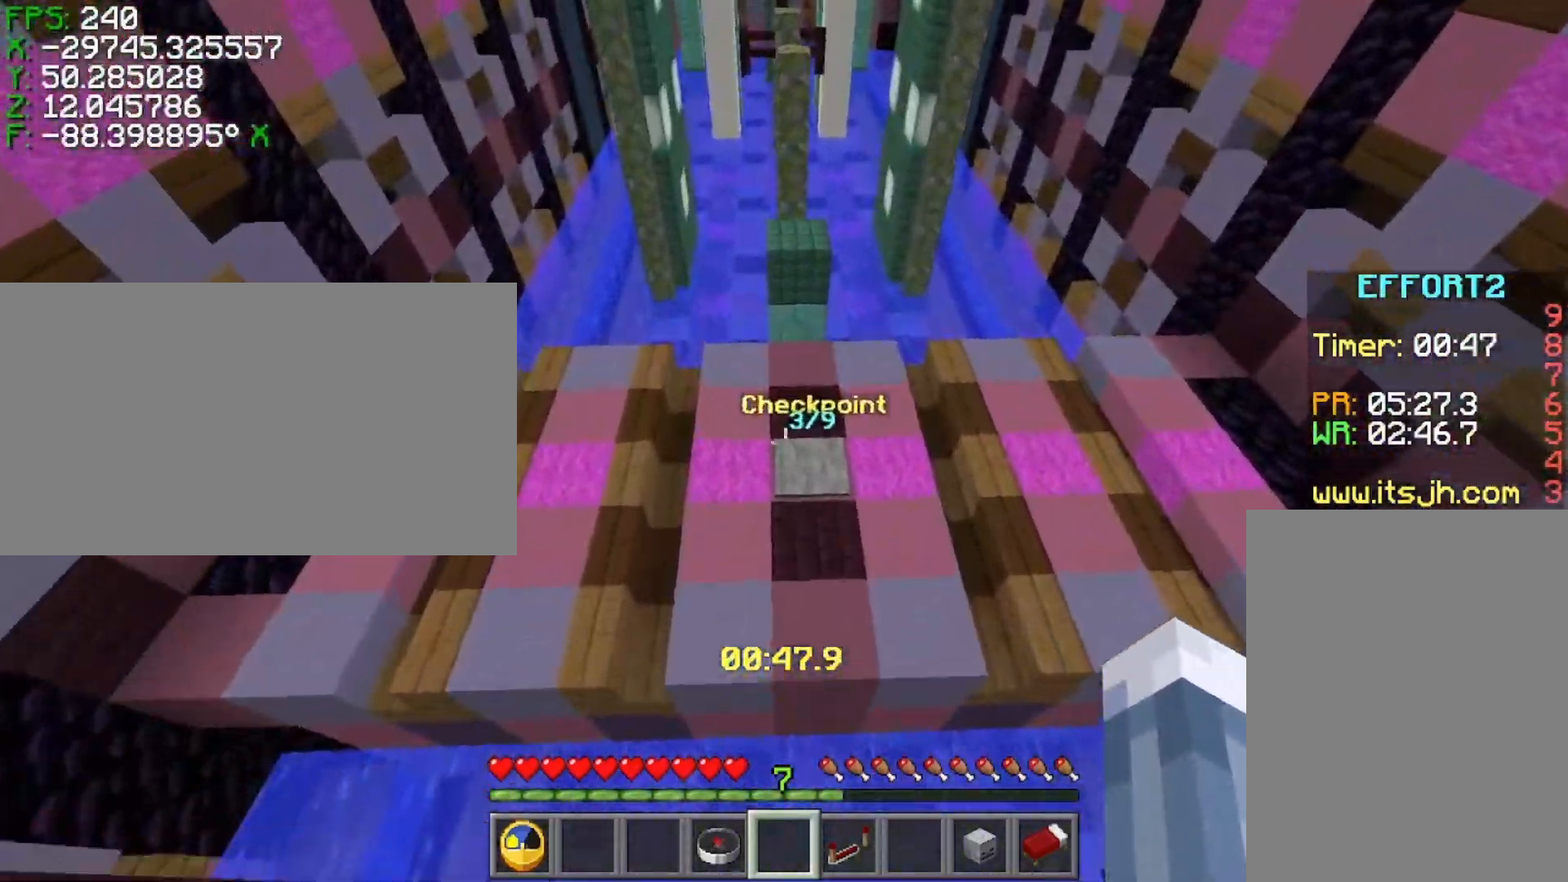
{"keys": ["ctrl", "w"], "events": [[17, "d", "down"], [167, "d", "up"]]}
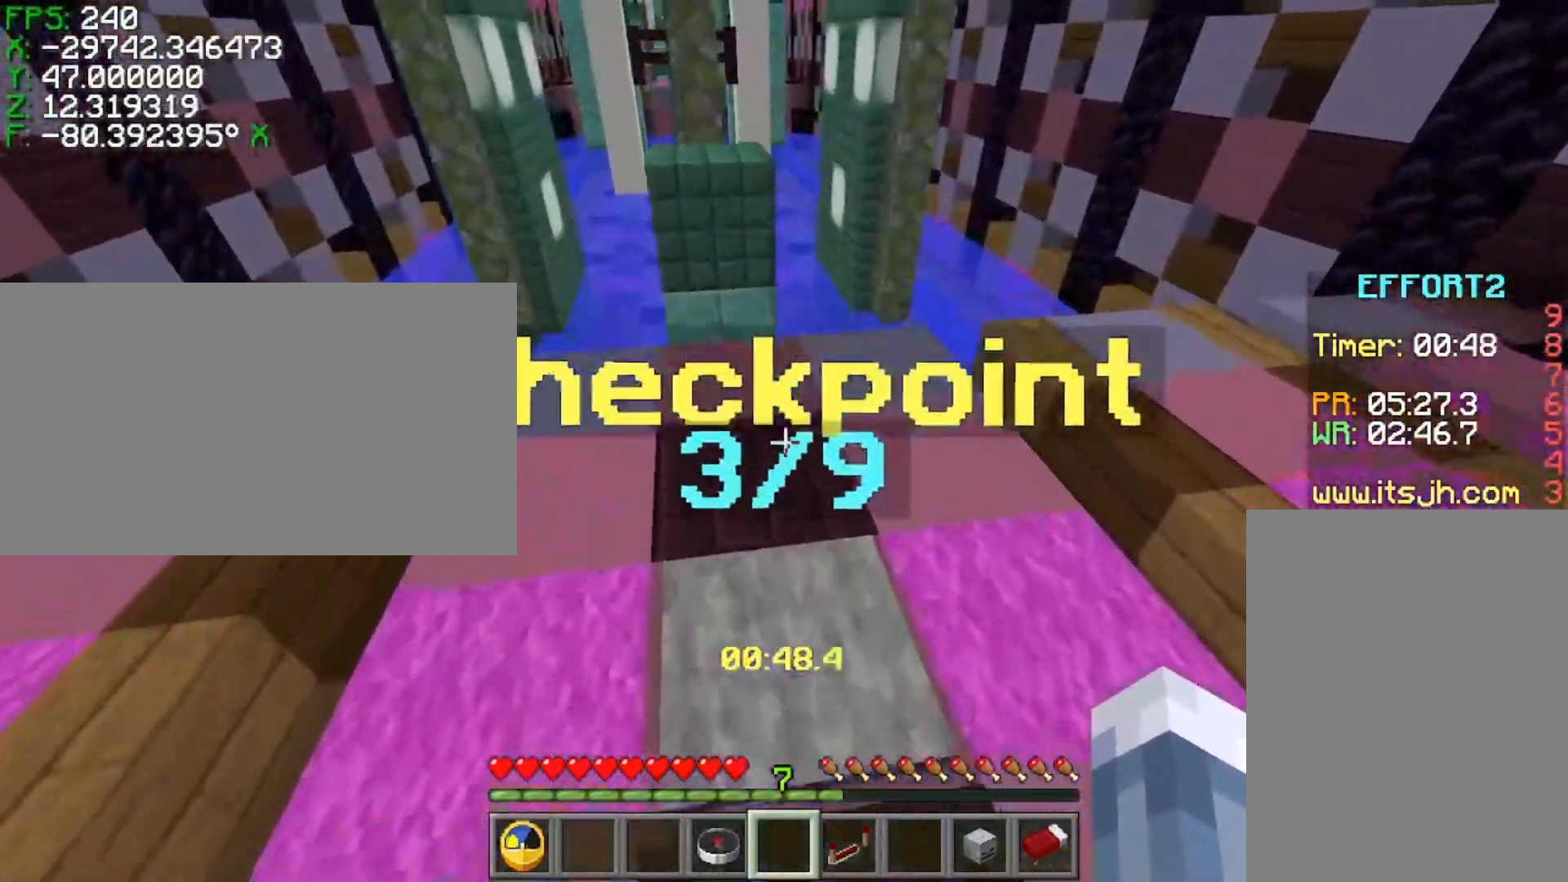
{"keys": ["ctrl", "w"], "events": []}
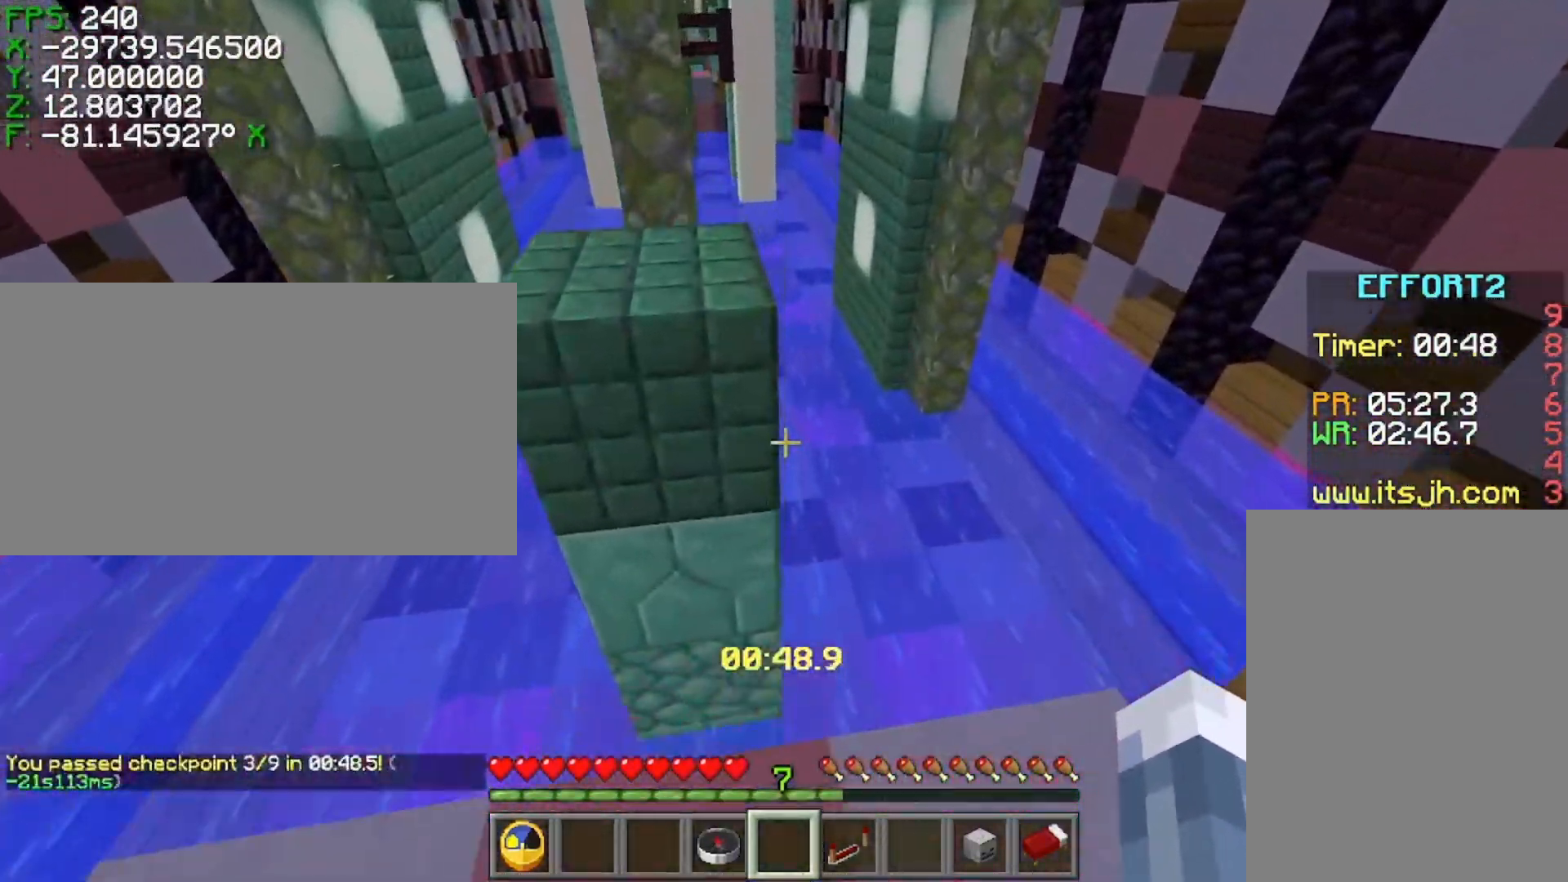
{"keys": ["ctrl", "space", "w"], "events": [[67, "space", "down"], [217, "space", "up"], [467, "space", "down"]]}
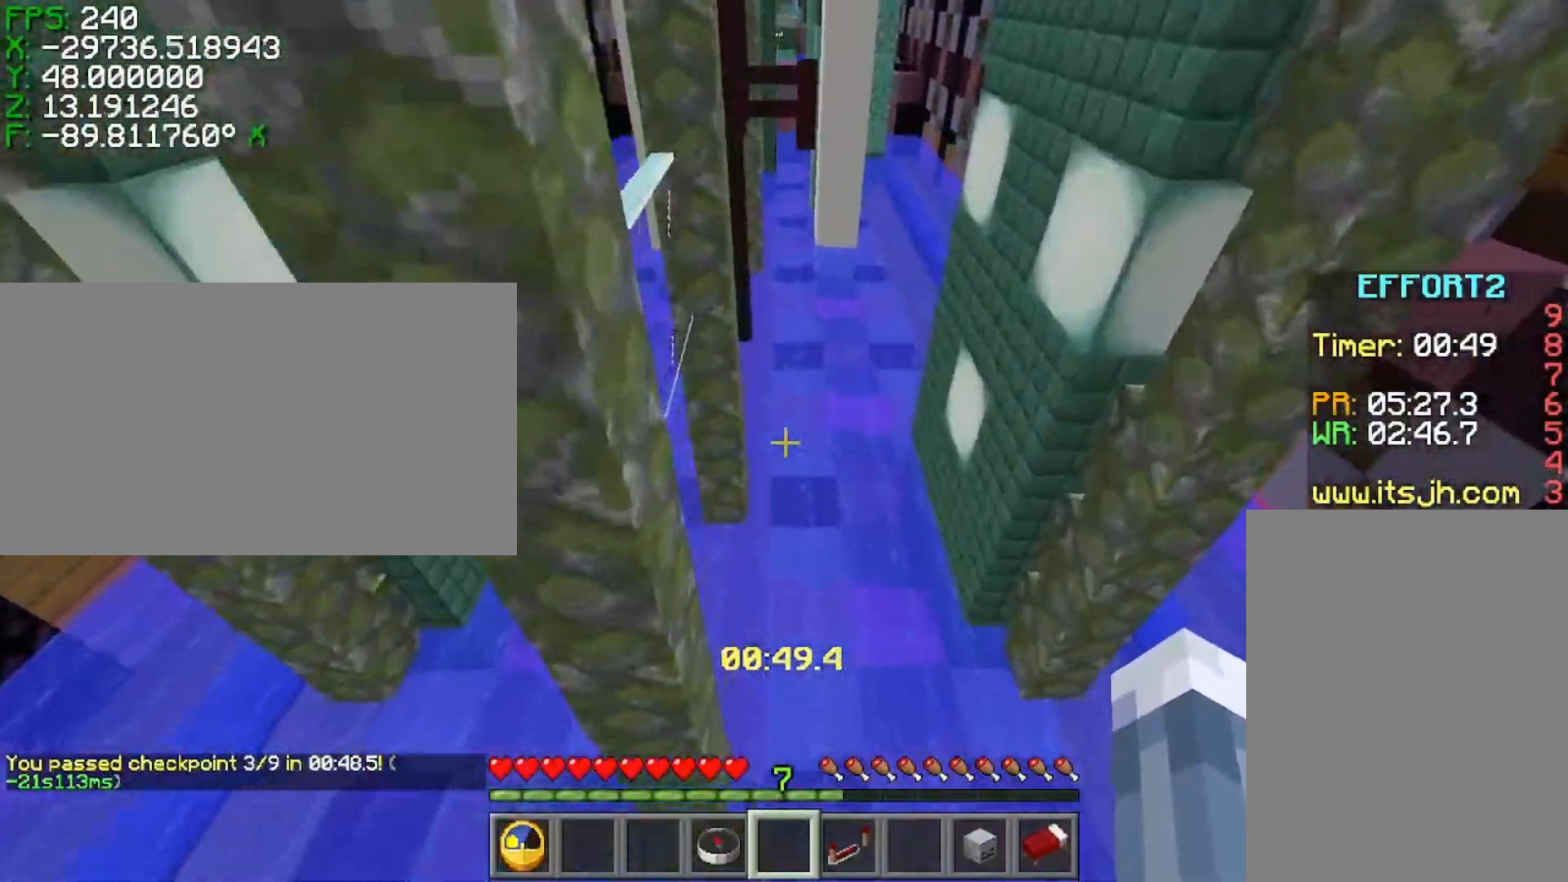
{"keys": ["a", "s"], "events": [[117, "a", "down"], [167, "space", "up"], [317, "ctrl", "up"], [317, "w", "up"], [417, "s", "down"]]}
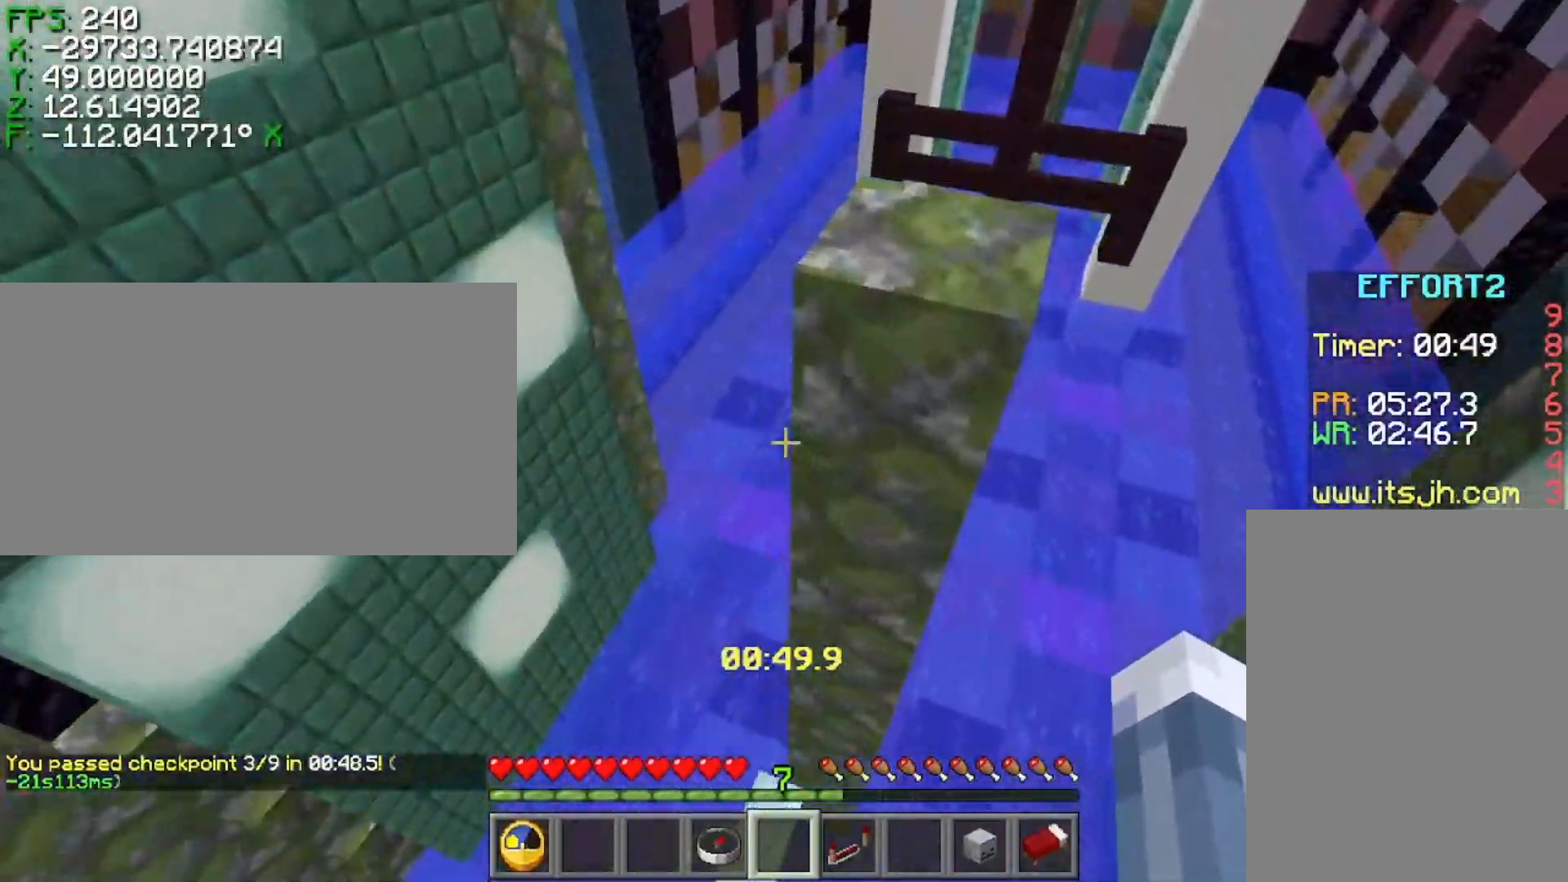
{"keys": ["s", "shift"], "events": [[17, "a", "up"], [167, "shift", "down"]]}
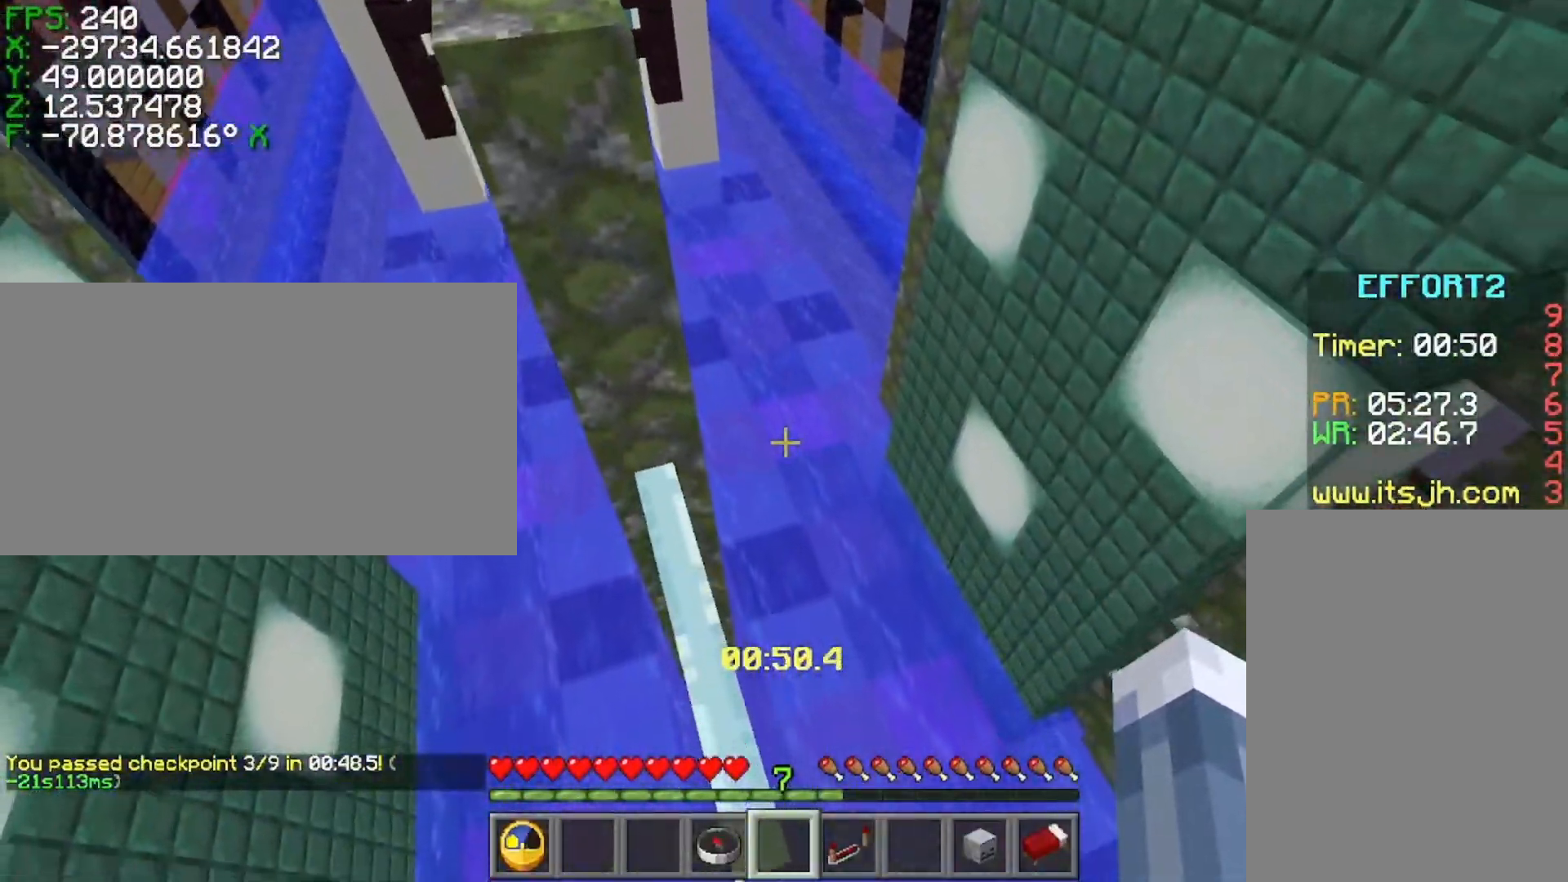
{"keys": ["ctrl", "shift"], "events": [[67, "a", "down"], [117, "a", "up"], [217, "s", "up"], [467, "ctrl", "down"]]}
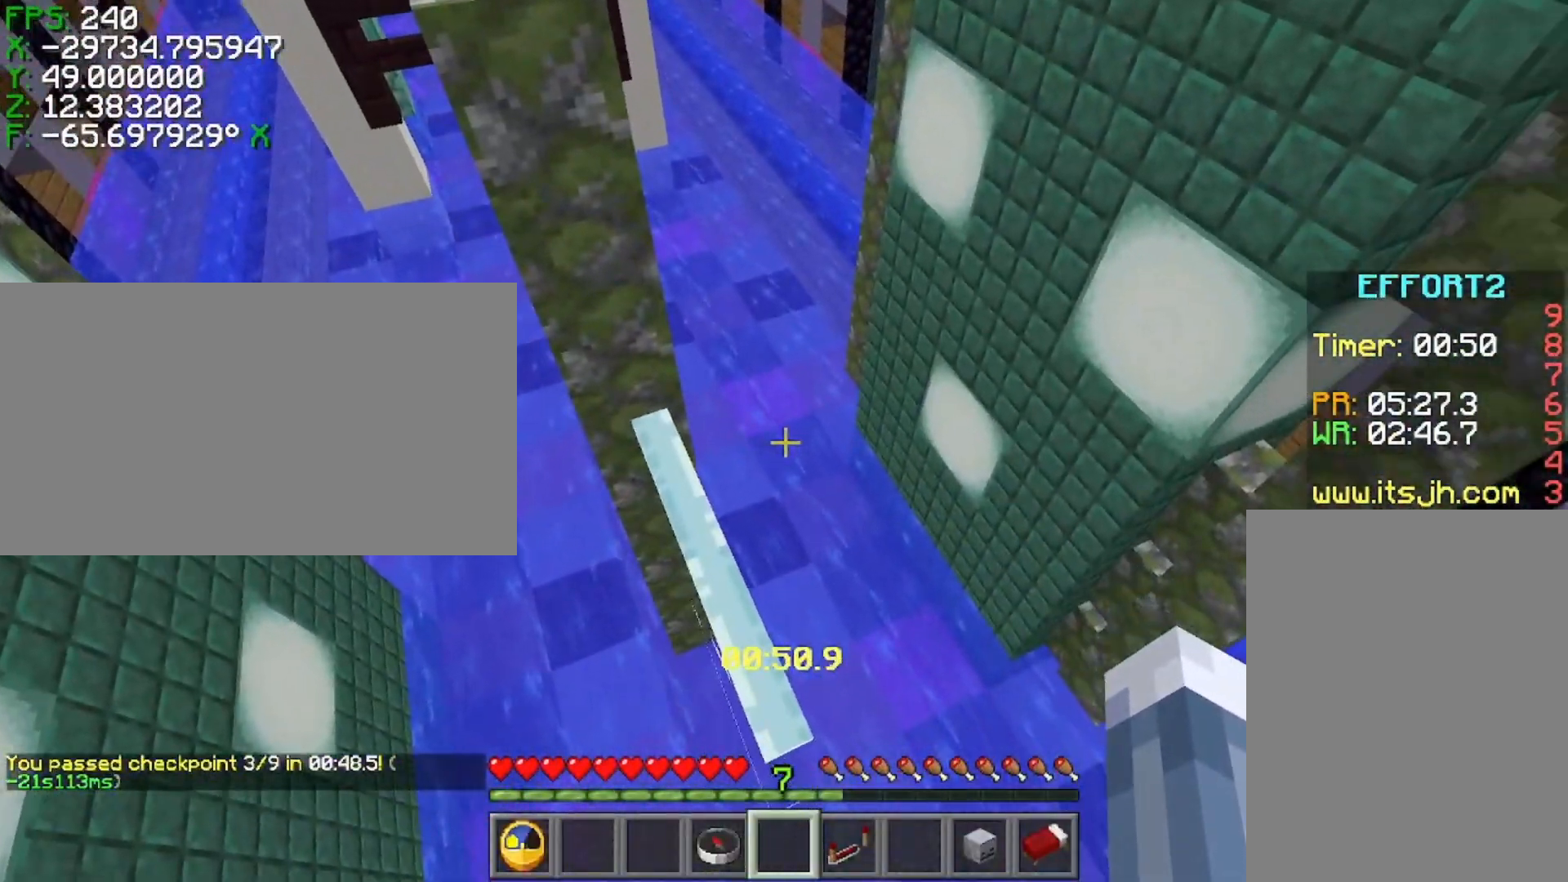
{"keys": ["ctrl", "w"], "events": [[17, "shift", "up"], [167, "space", "down"], [217, "space", "up"], [317, "w", "down"]]}
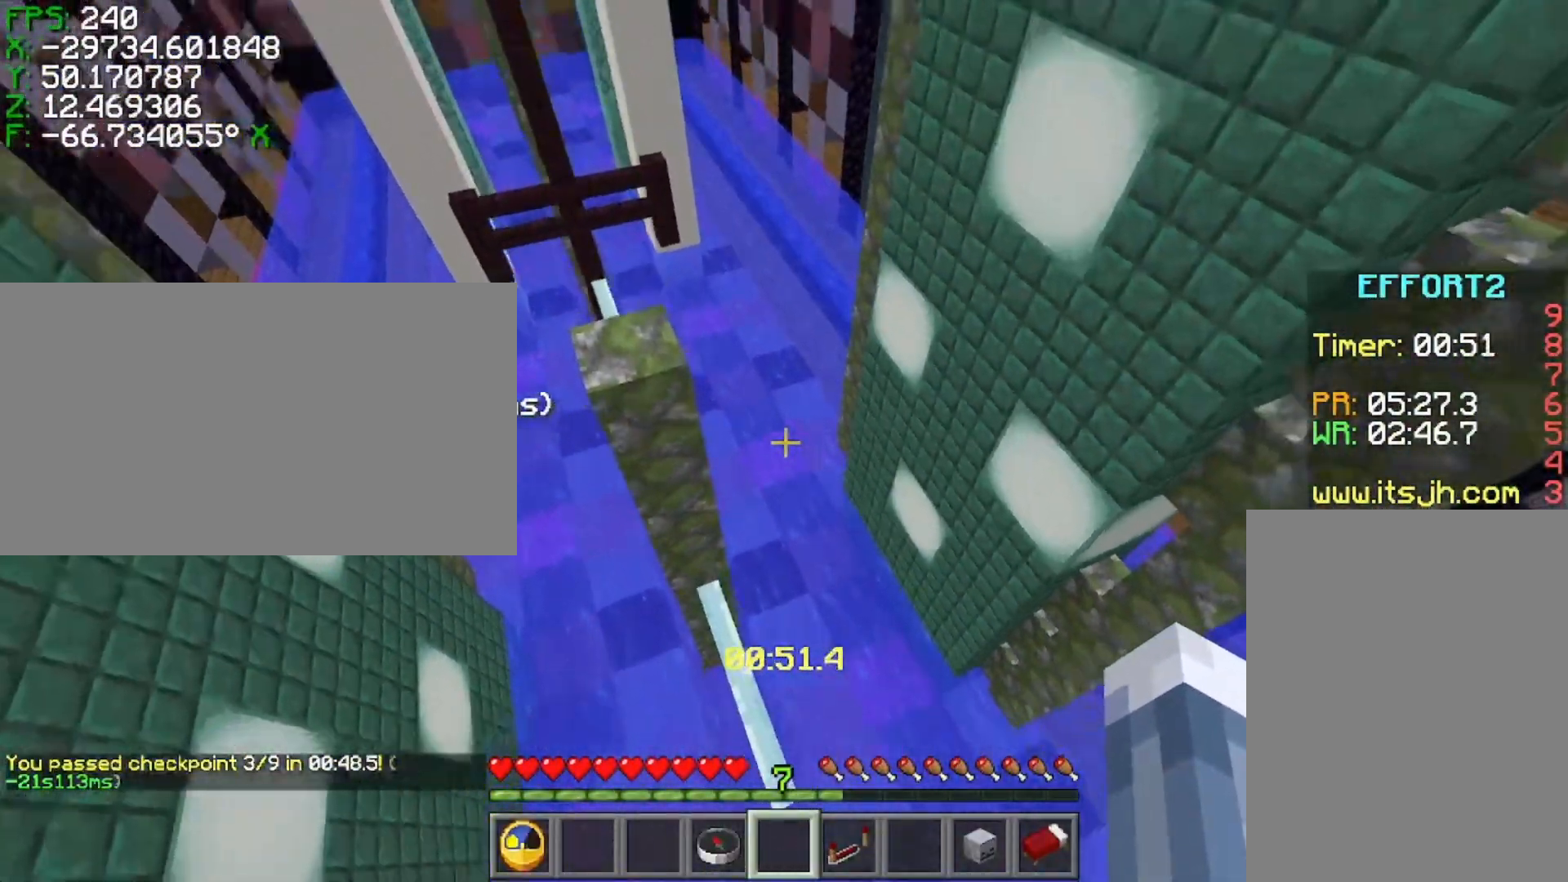
{"keys": ["a", "ctrl", "w"], "events": [[317, "space", "down"], [367, "a", "down"], [417, "space", "up"]]}
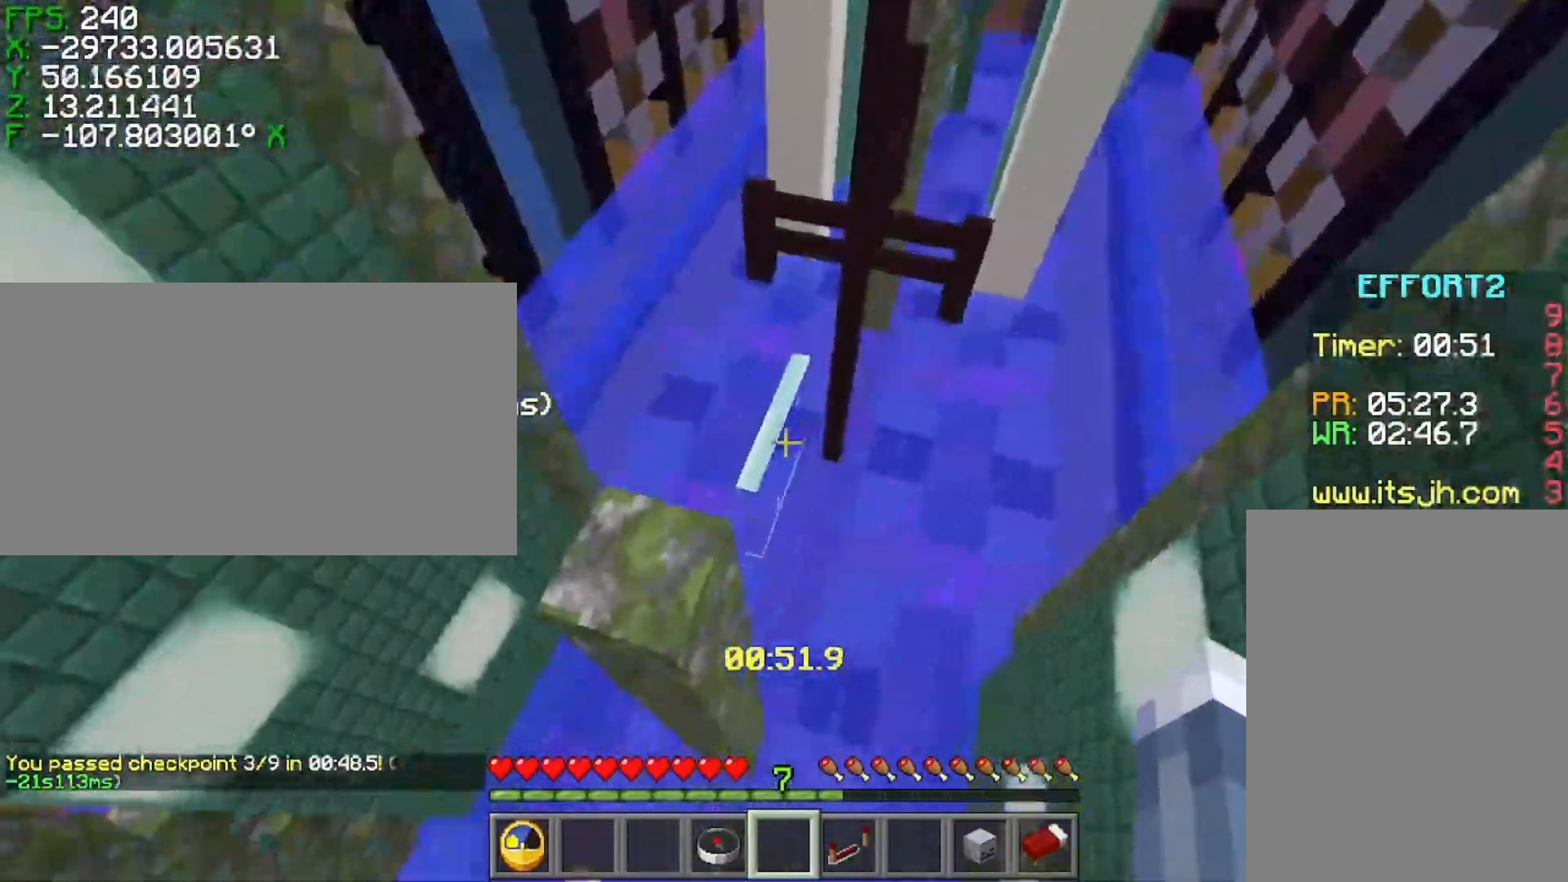
{"keys": ["ctrl", "w"], "events": [[417, "a", "up"]]}
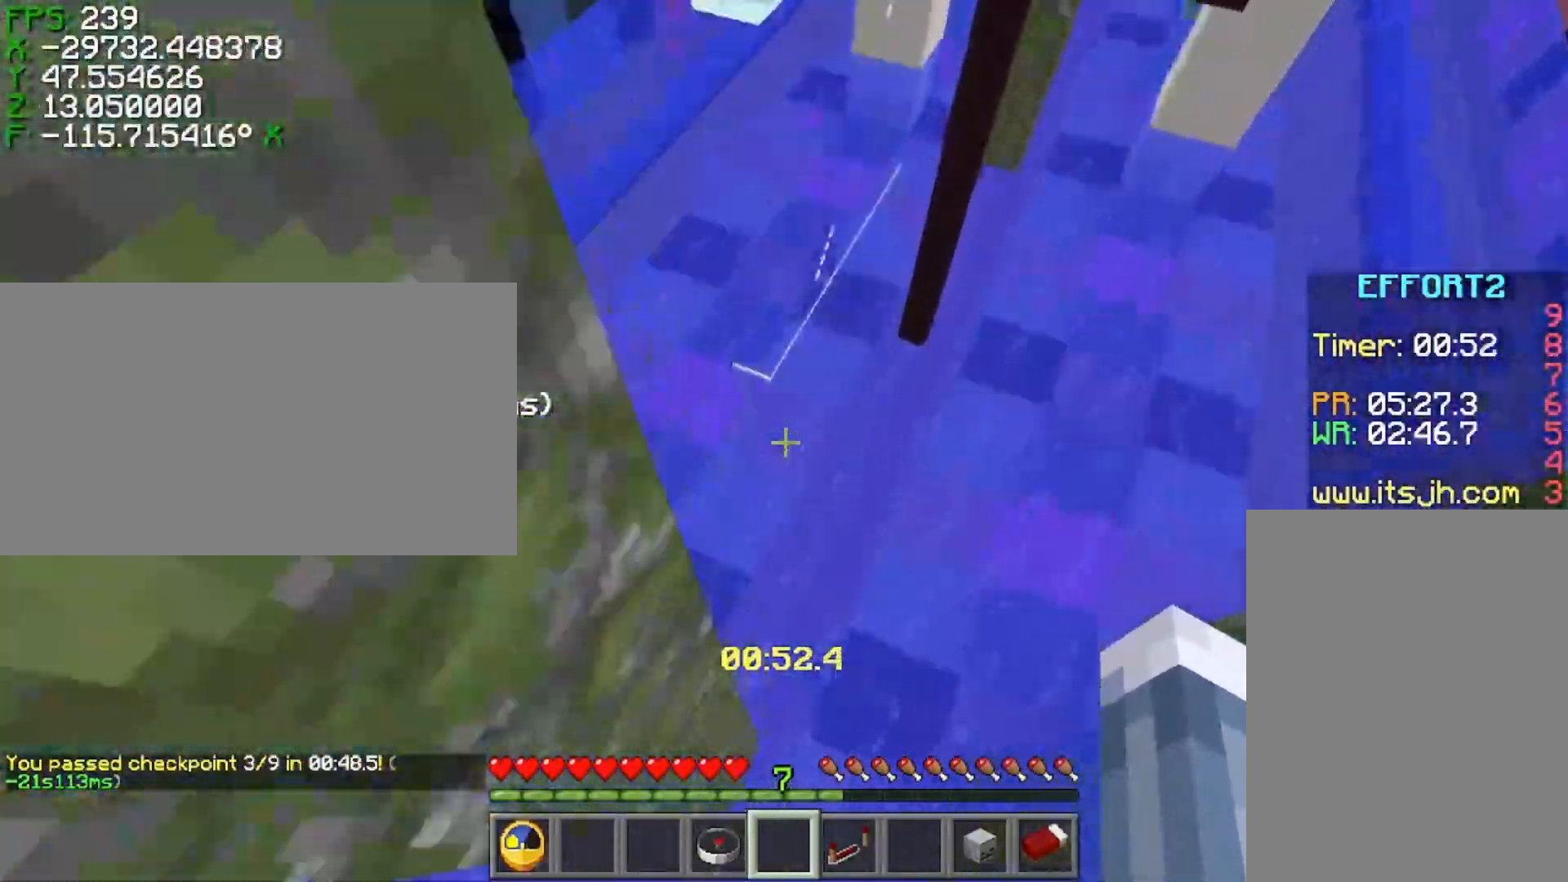
{"keys": ["ctrl"], "events": [[17, "w", "up"], [317, "s", "down"], [467, "s", "up"]]}
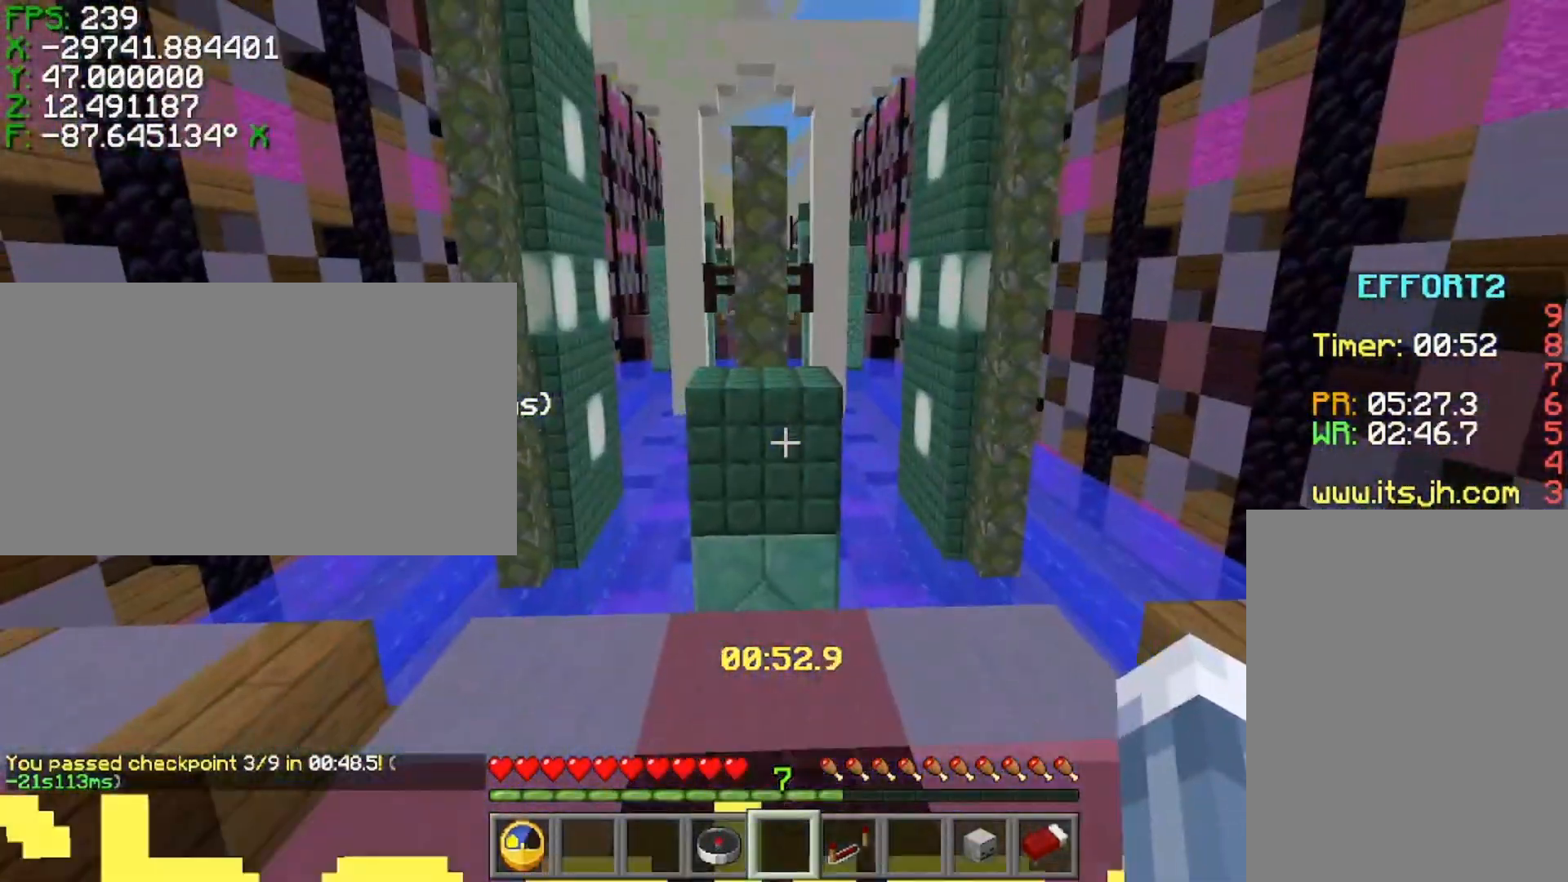
{"keys": ["ctrl", "w"], "events": [[17, "d", "down"], [17, "w", "down"], [117, "d", "up"]]}
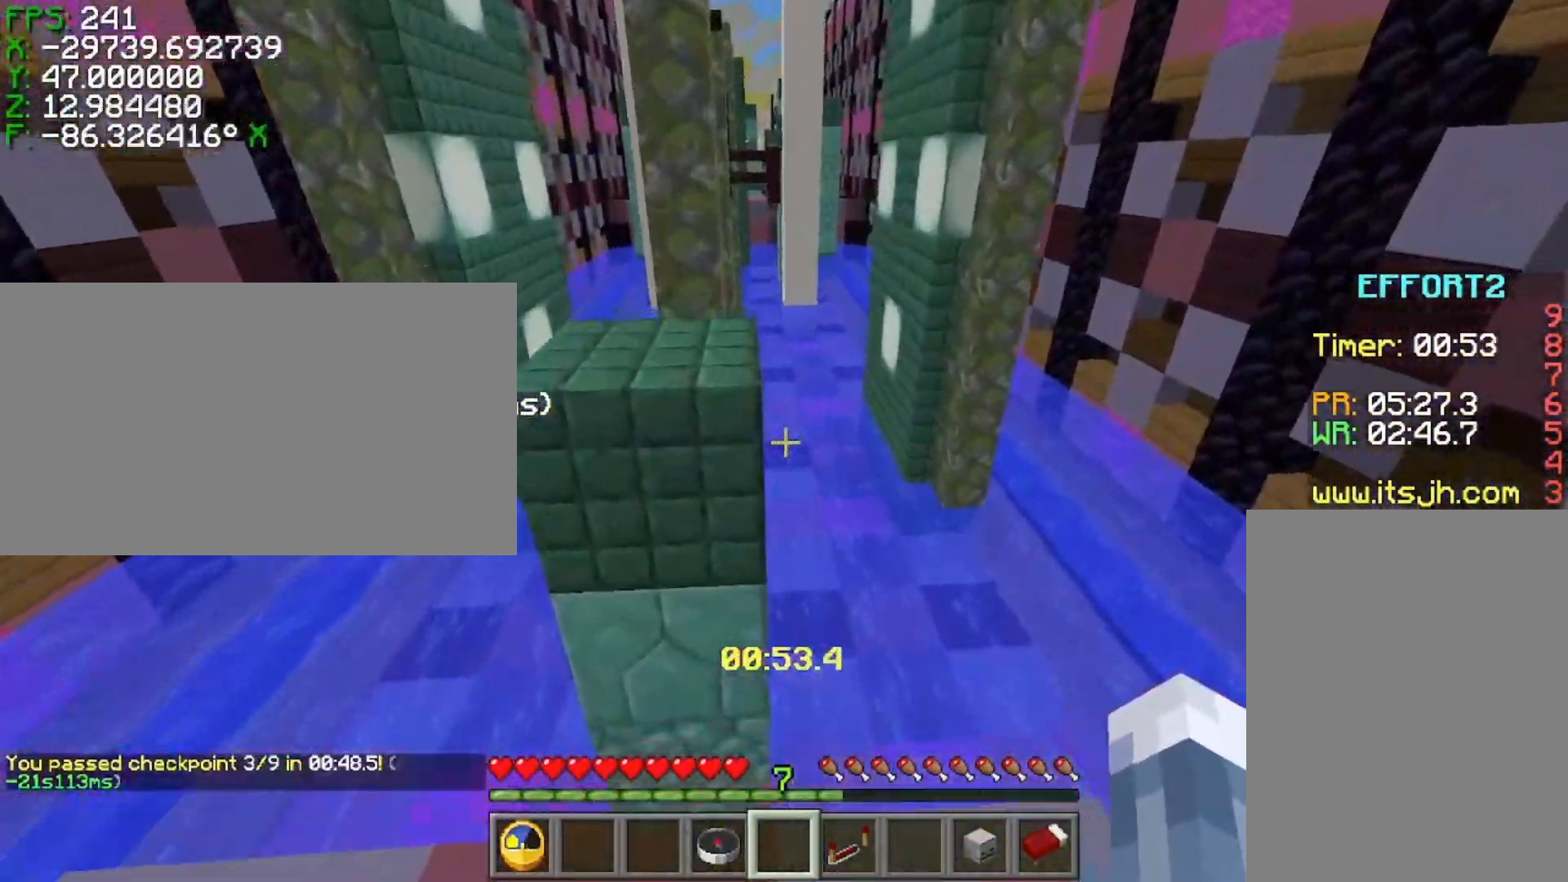
{"keys": ["ctrl", "space", "w"], "events": [[67, "space", "down"], [217, "space", "up"], [467, "space", "down"]]}
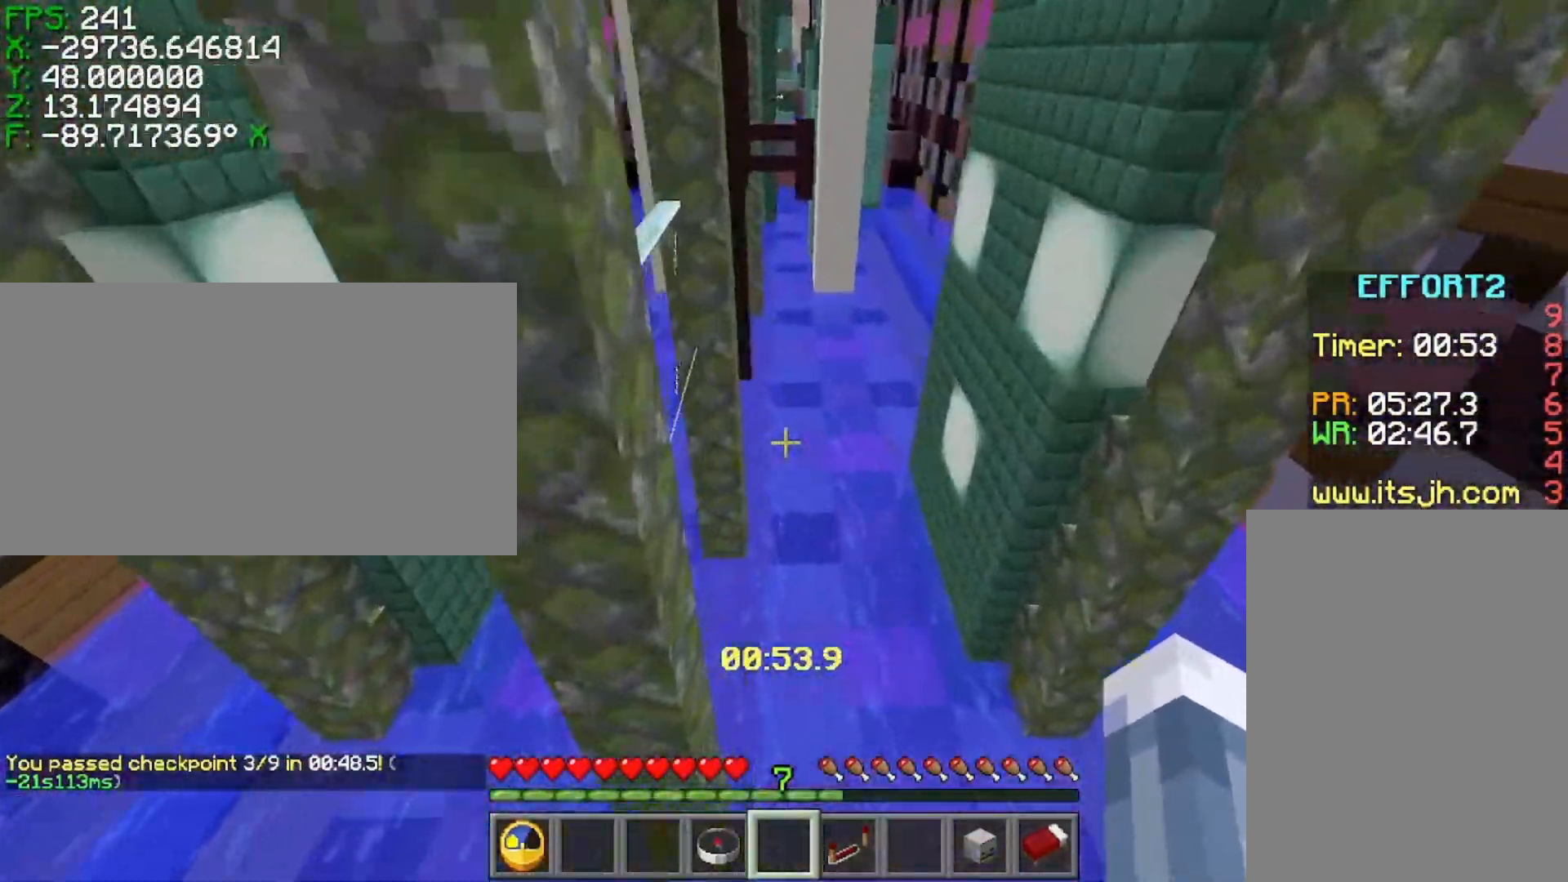
{"keys": ["a", "s"], "events": [[117, "a", "down"], [167, "space", "up"], [417, "ctrl", "up"], [417, "w", "up"], [467, "s", "down"]]}
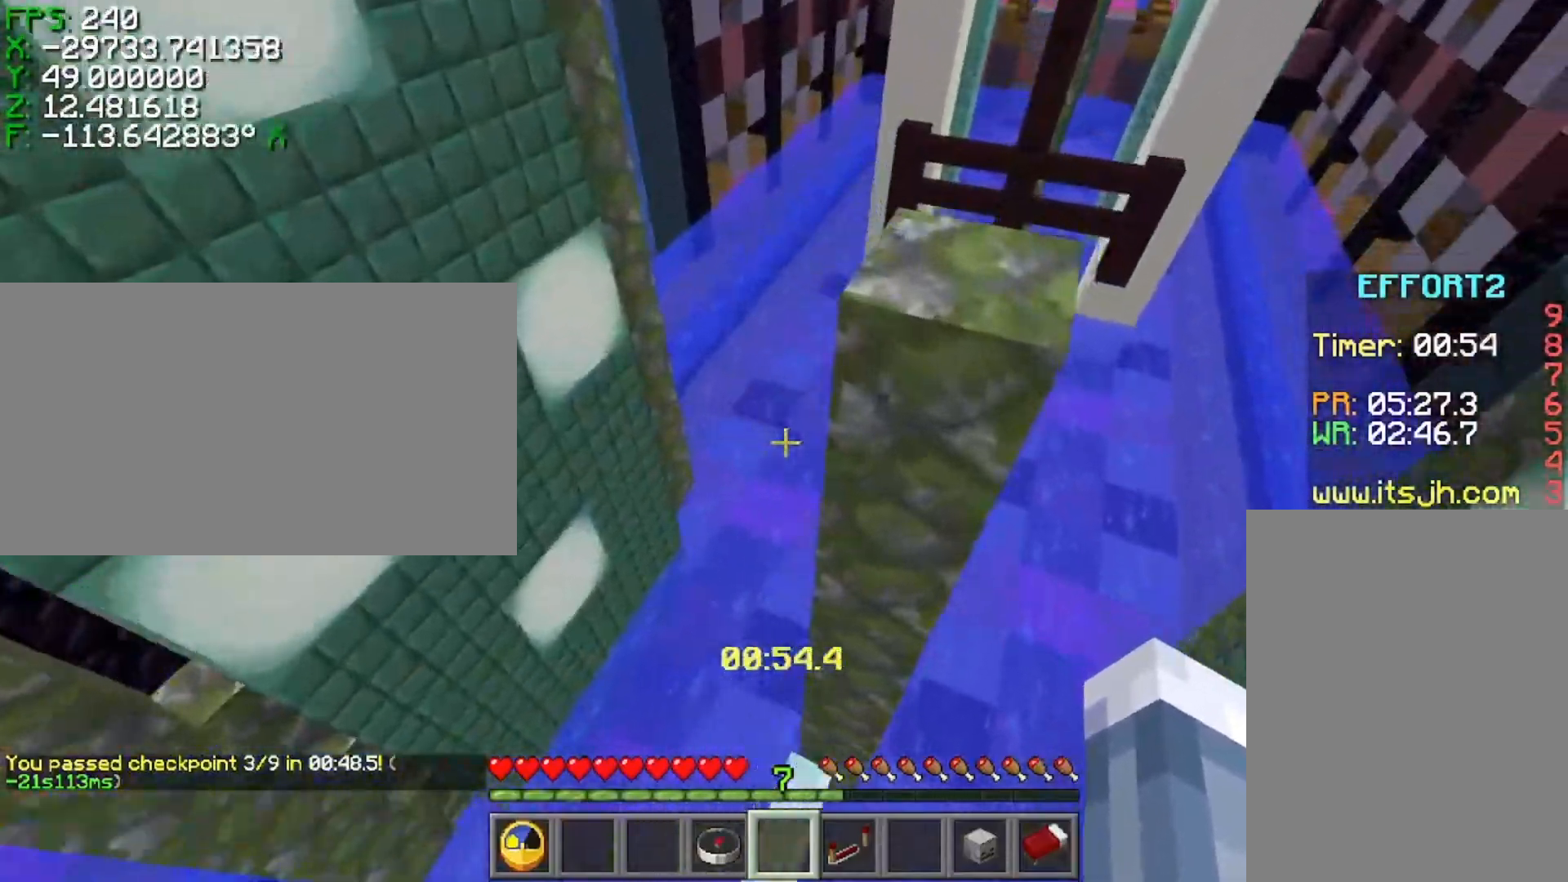
{"keys": ["s", "shift"], "events": [[17, "a", "up"], [167, "shift", "down"]]}
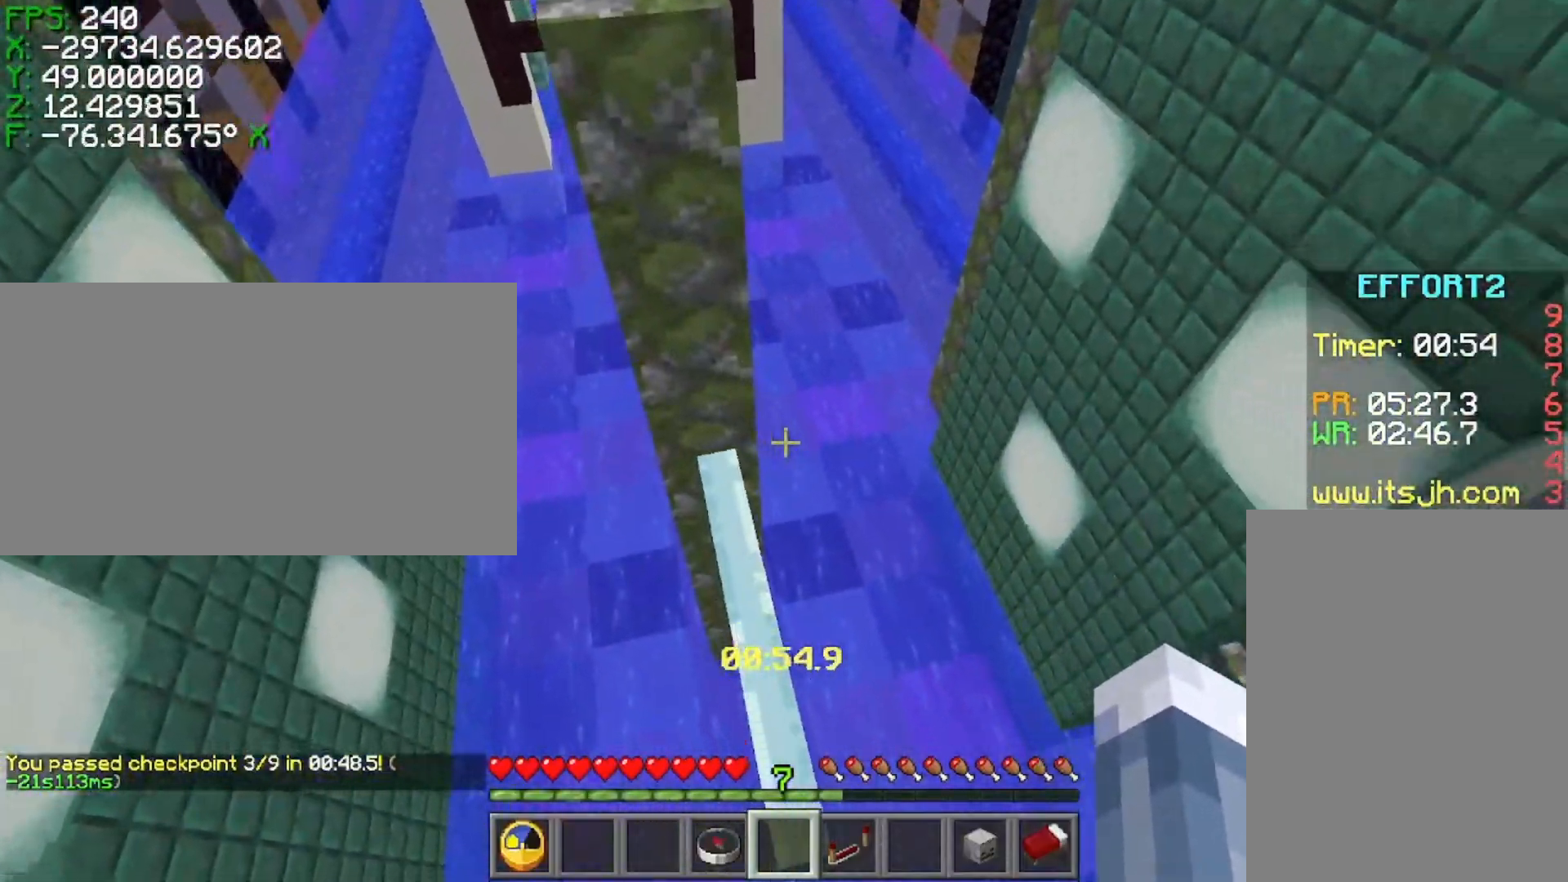
{"keys": ["ctrl", "shift"], "events": [[17, "d", "down"], [117, "d", "up"], [217, "s", "up"], [467, "ctrl", "down"]]}
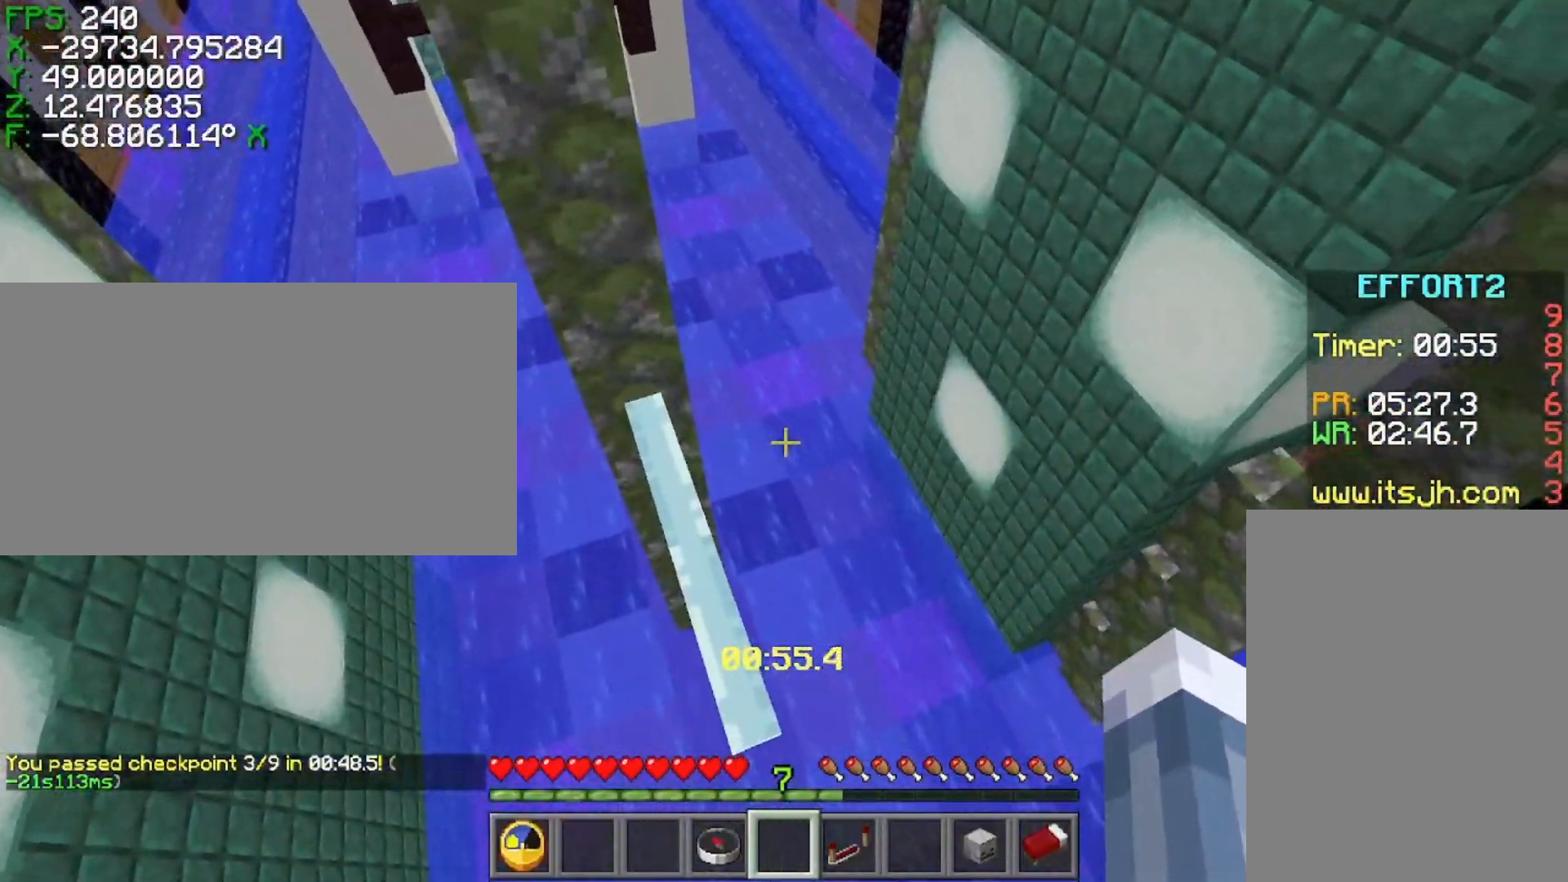
{"keys": ["ctrl", "w"], "events": [[17, "shift", "up"], [167, "space", "down"], [217, "space", "up"], [317, "w", "down"]]}
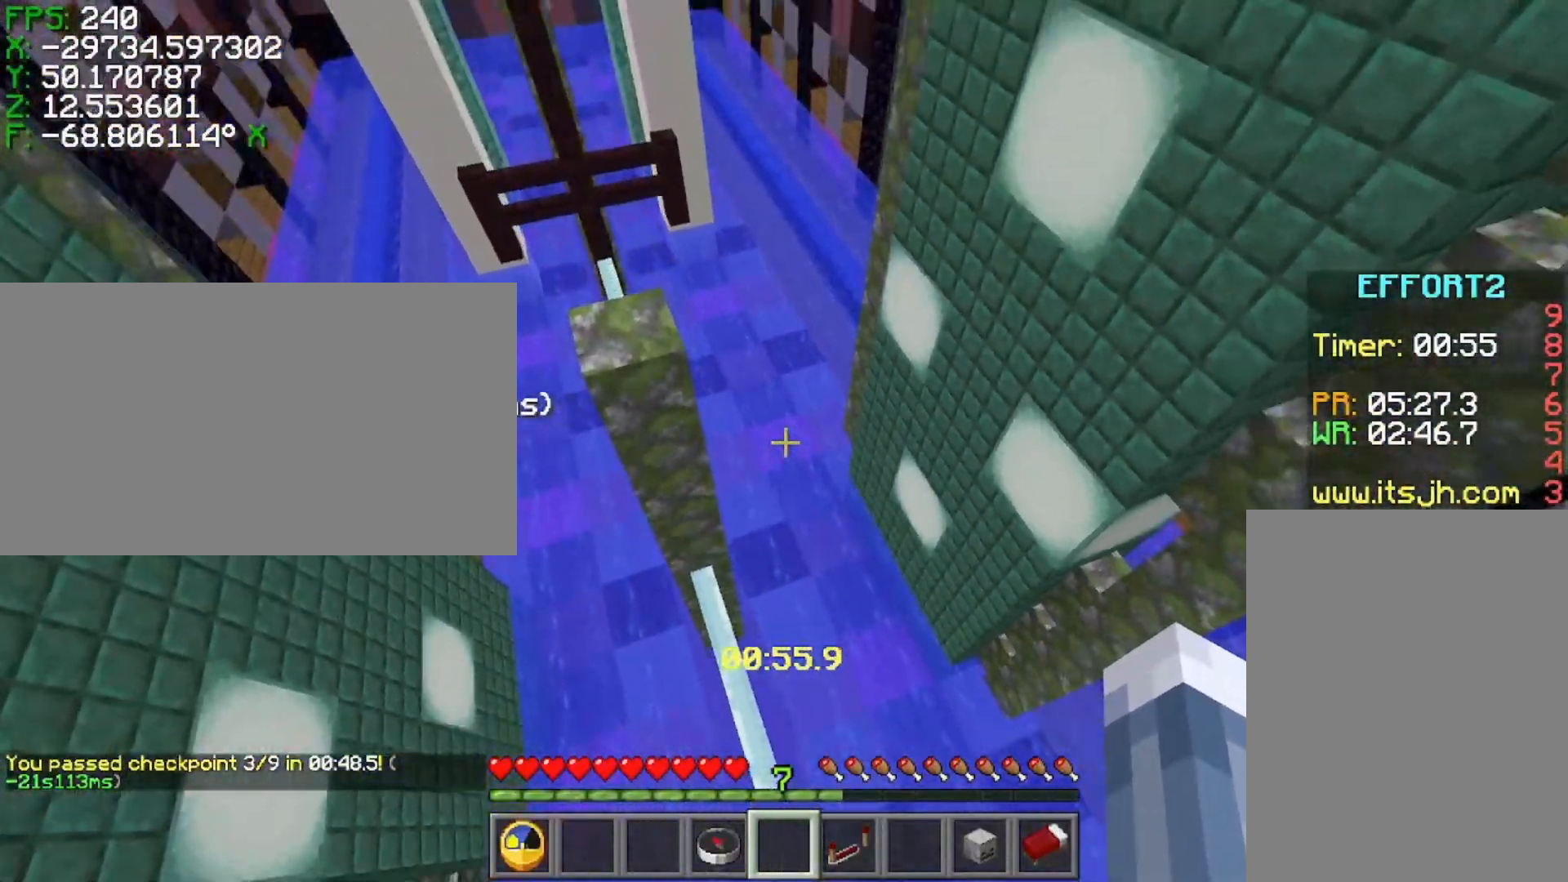
{"keys": ["a", "ctrl", "w"], "events": [[317, "space", "down"], [367, "a", "down"], [467, "space", "up"]]}
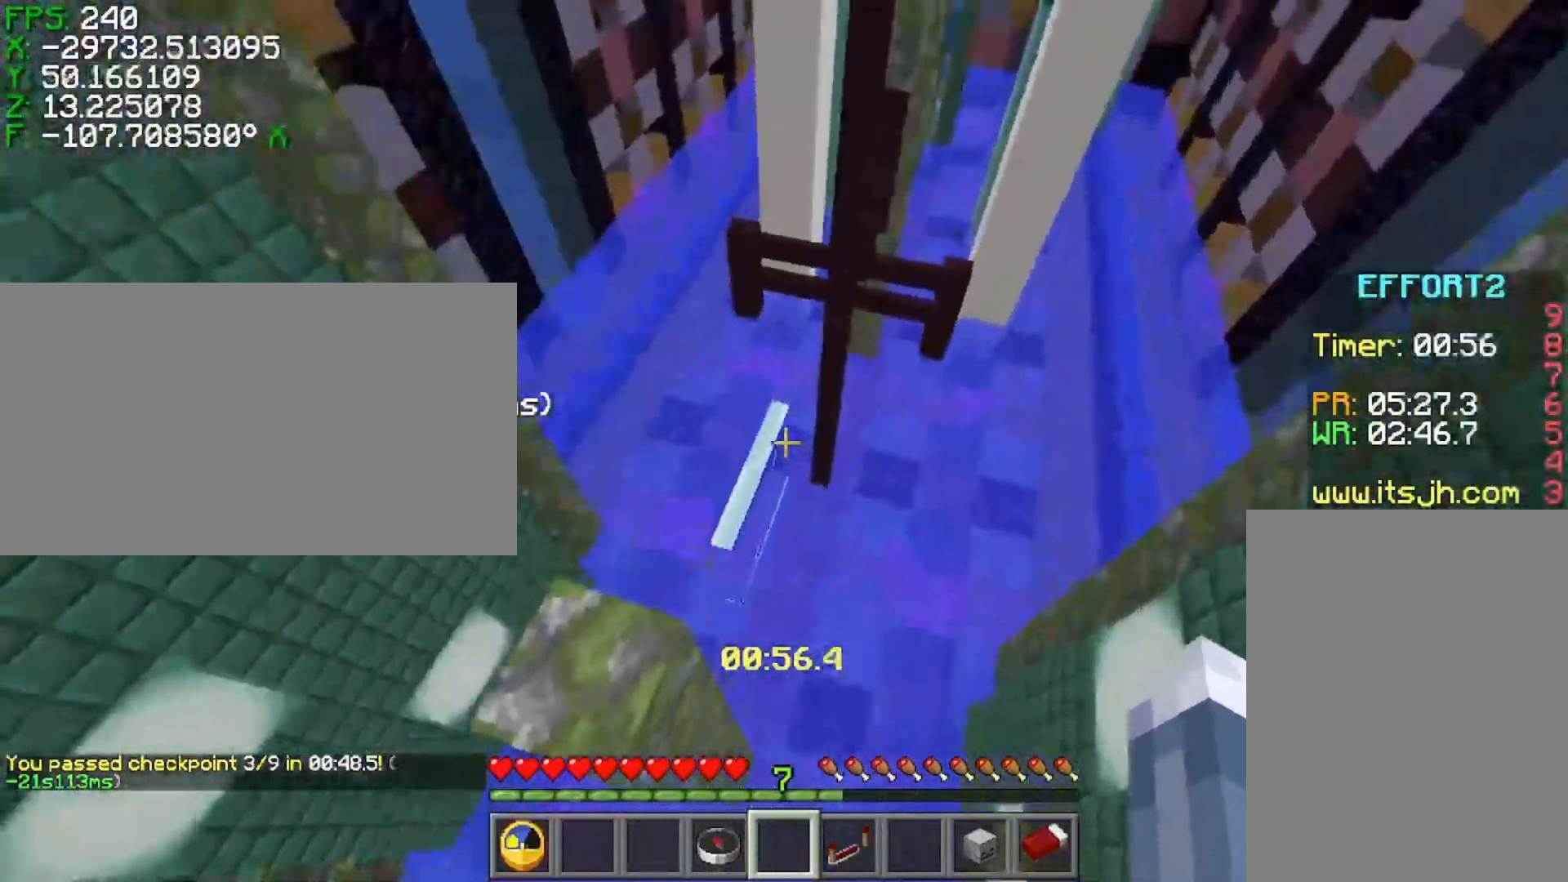
{"keys": ["shift"], "events": [[367, "ctrl", "up"], [417, "a", "up"], [417, "shift", "down"], [417, "w", "up"]]}
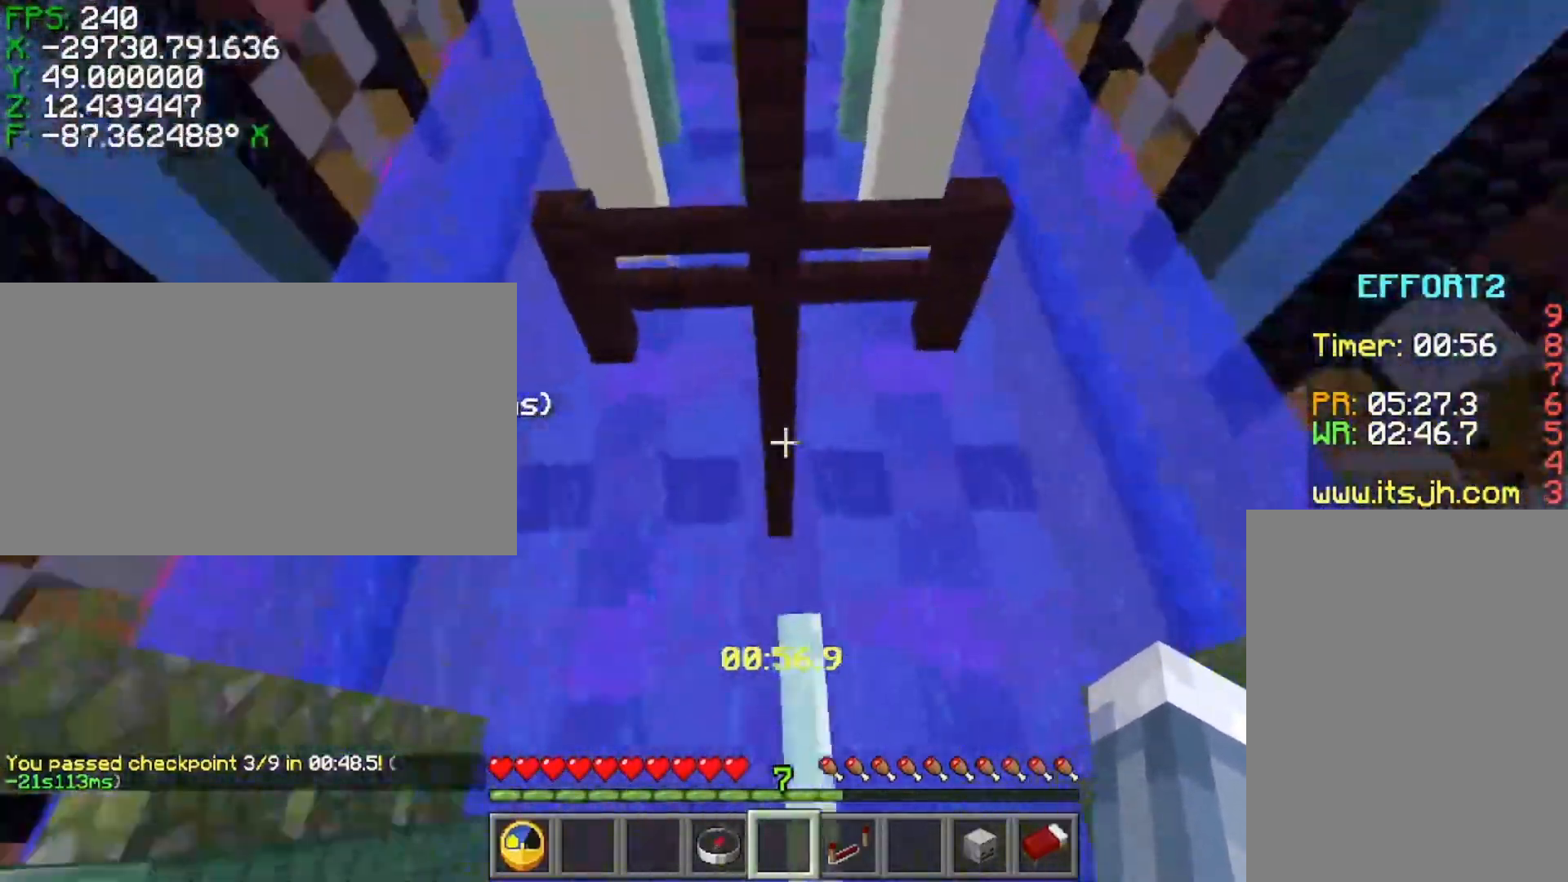
{"keys": ["shift"], "events": [[17, "d", "down"], [17, "s", "down"], [117, "d", "up"], [117, "s", "up"], [267, "d", "down"], [267, "s", "down"], [367, "d", "up"], [467, "s", "up"]]}
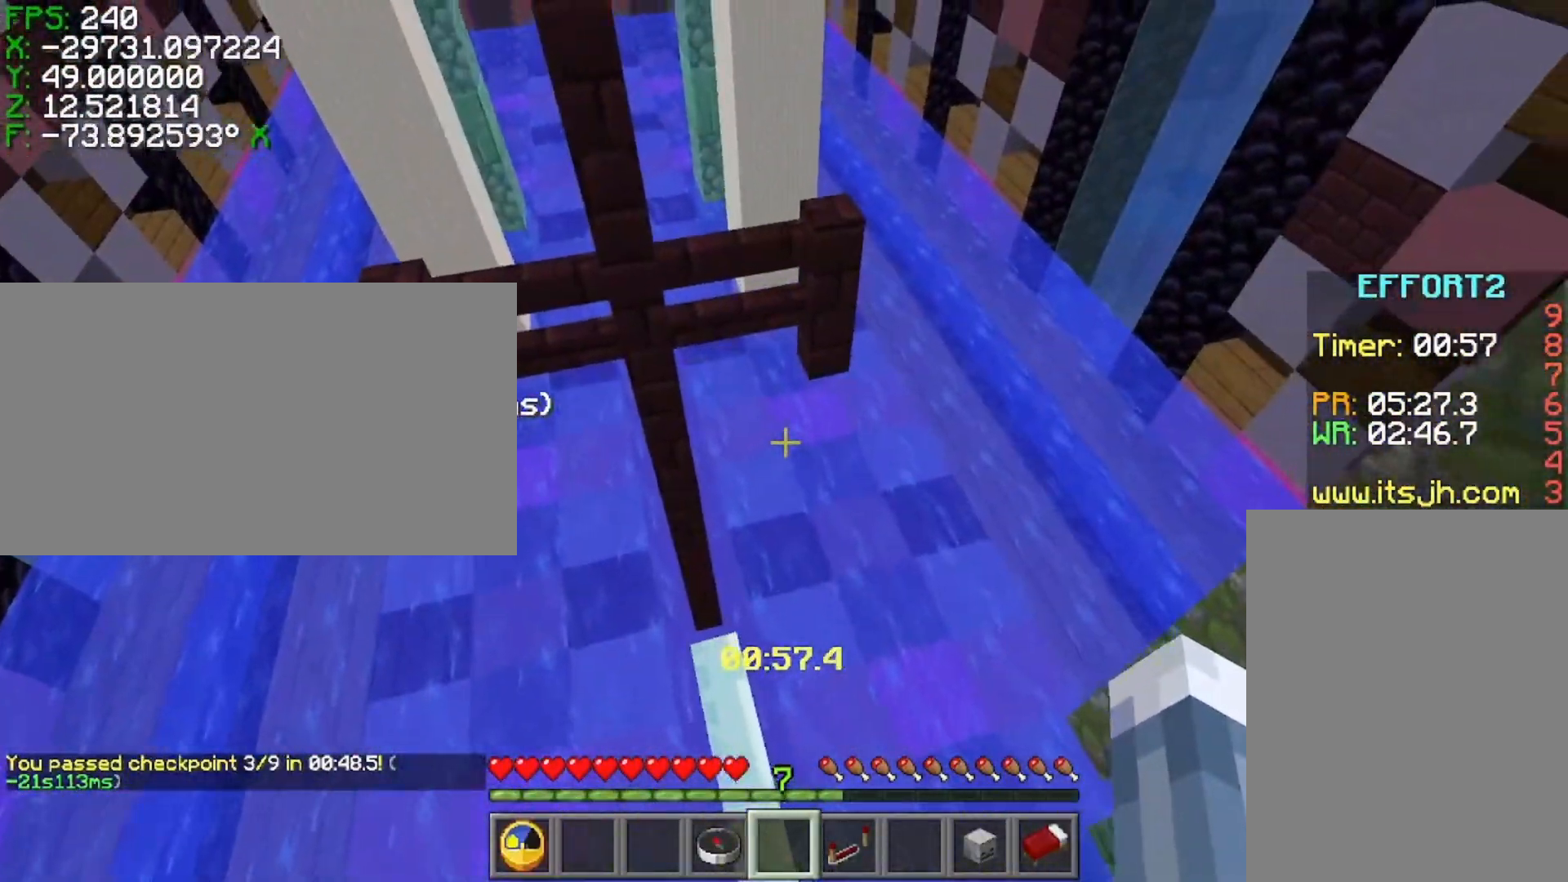
{"keys": ["ctrl", "w"], "events": [[17, "ctrl", "down"], [17, "shift", "up"], [117, "w", "down"], [217, "space", "down"], [317, "space", "up"]]}
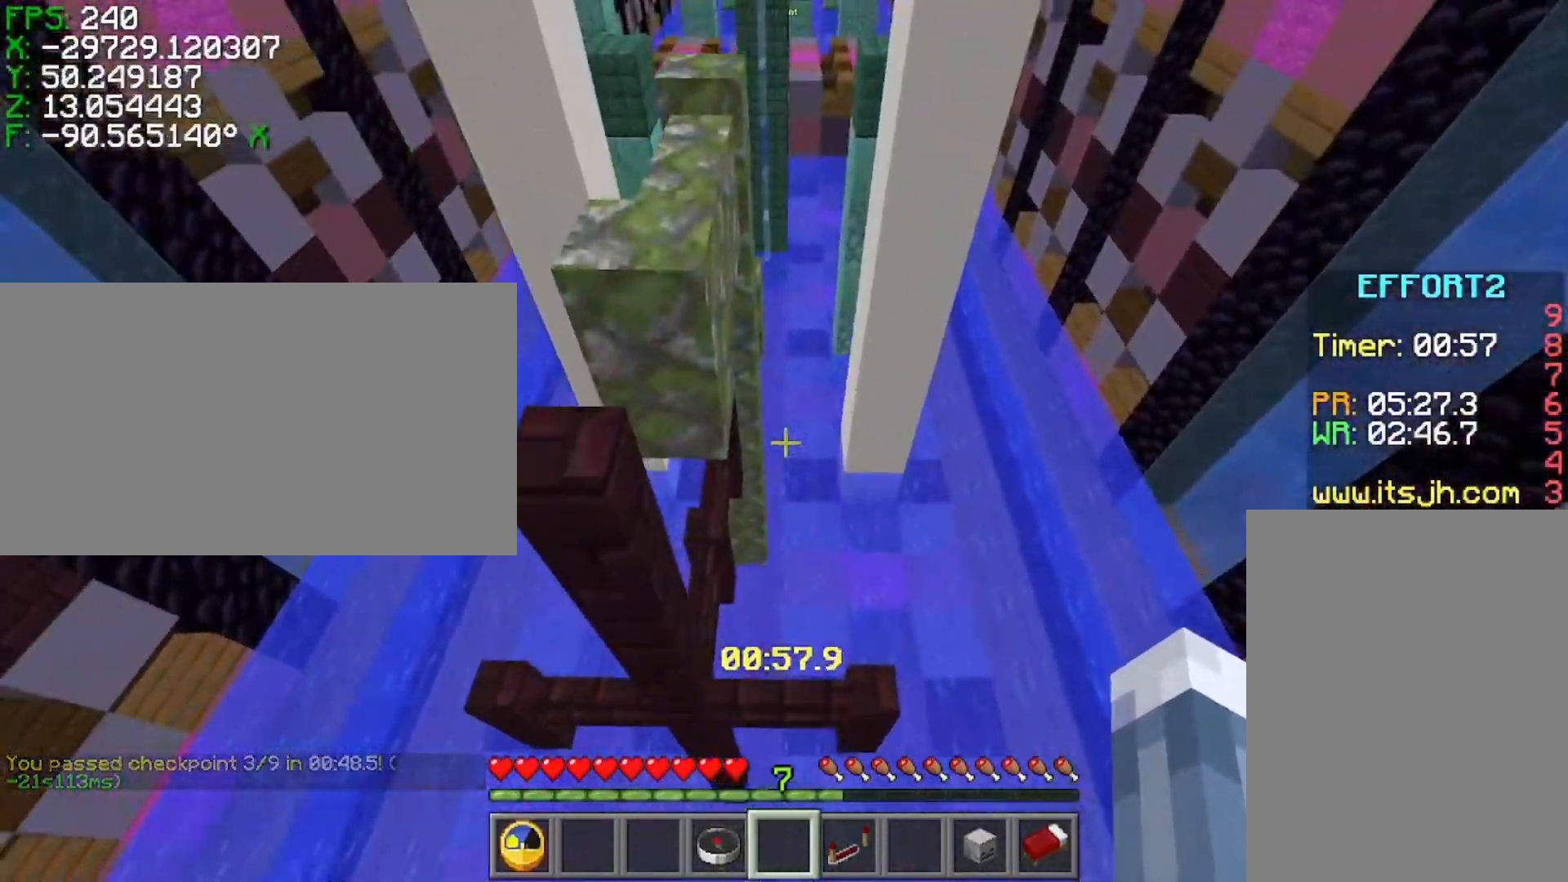
{"keys": ["ctrl", "w"], "events": [[167, "space", "down"], [367, "space", "up"]]}
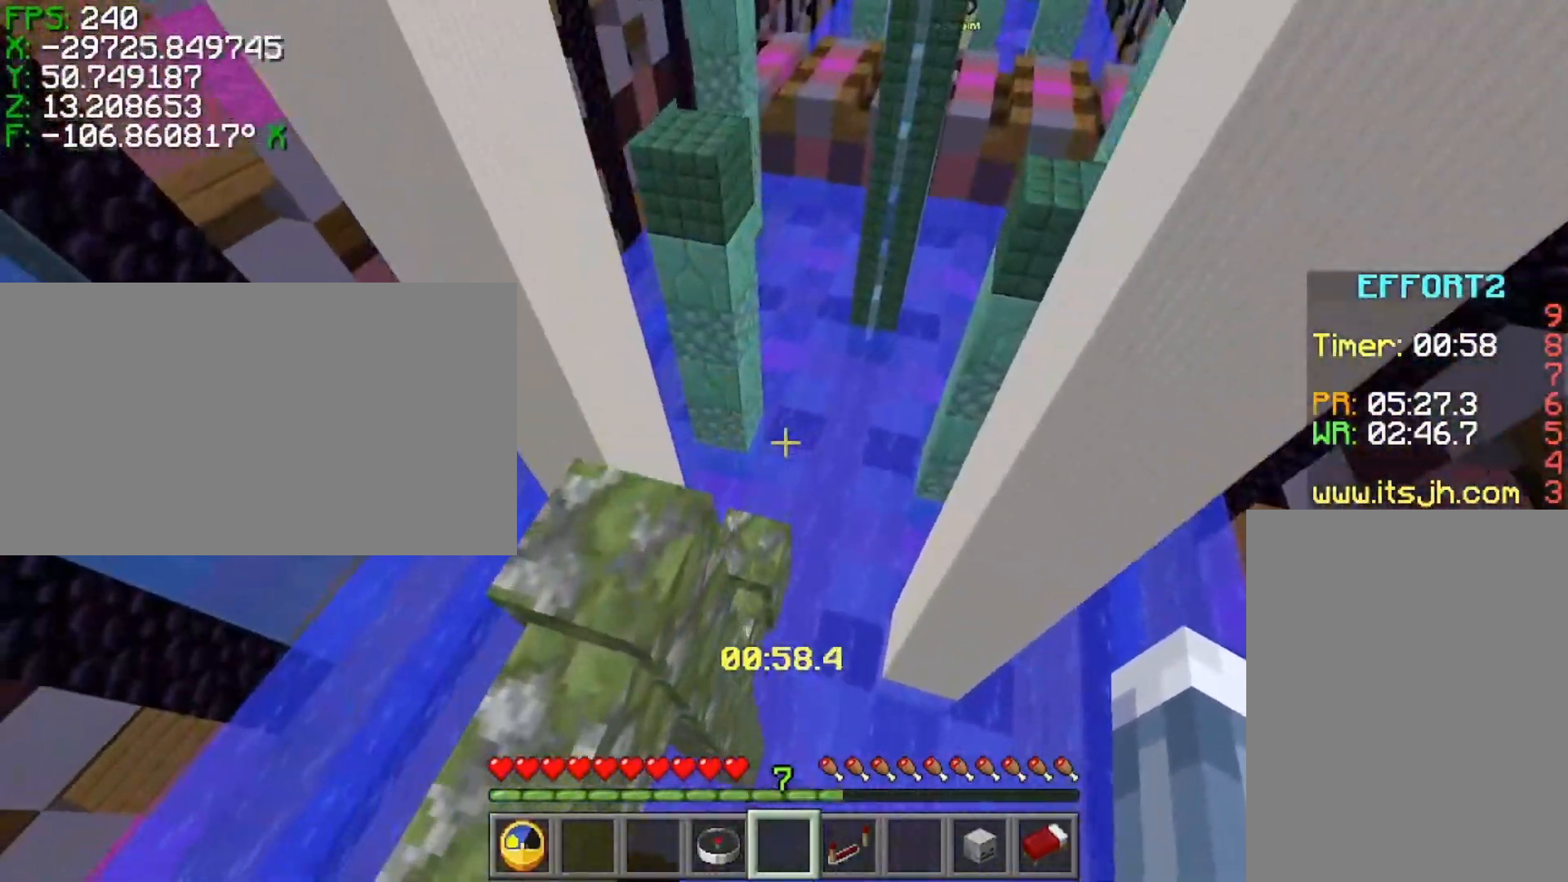
{"keys": ["s"], "events": [[67, "a", "down"], [167, "ctrl", "up"], [217, "w", "up"], [267, "s", "down"], [417, "a", "up"]]}
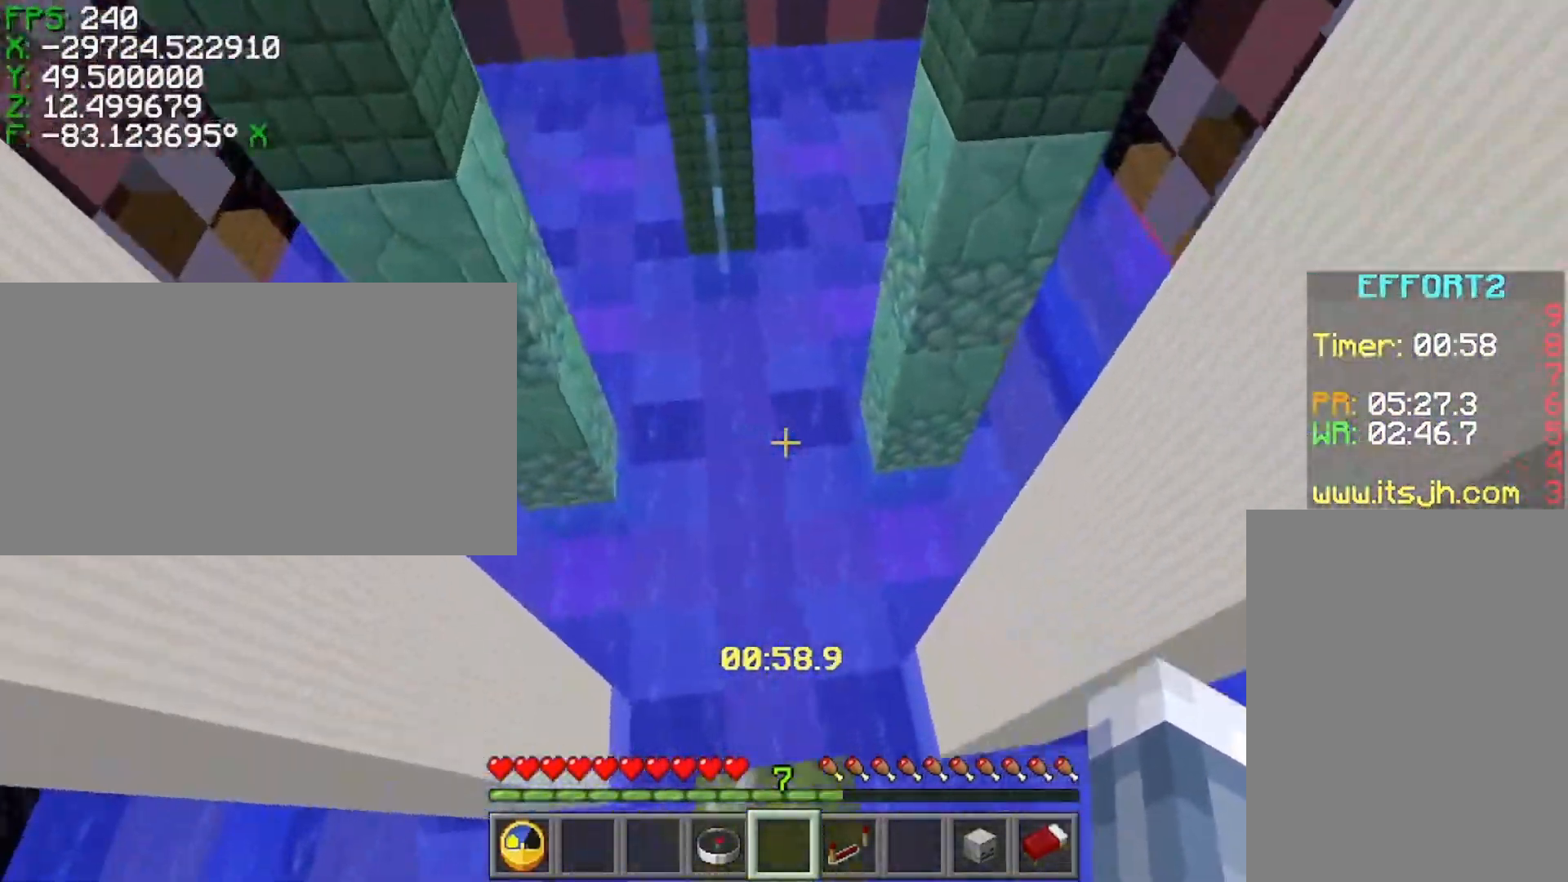
{"keys": ["shift"], "events": [[67, "shift", "down"], [217, "d", "down"], [367, "s", "up"], [417, "d", "up"]]}
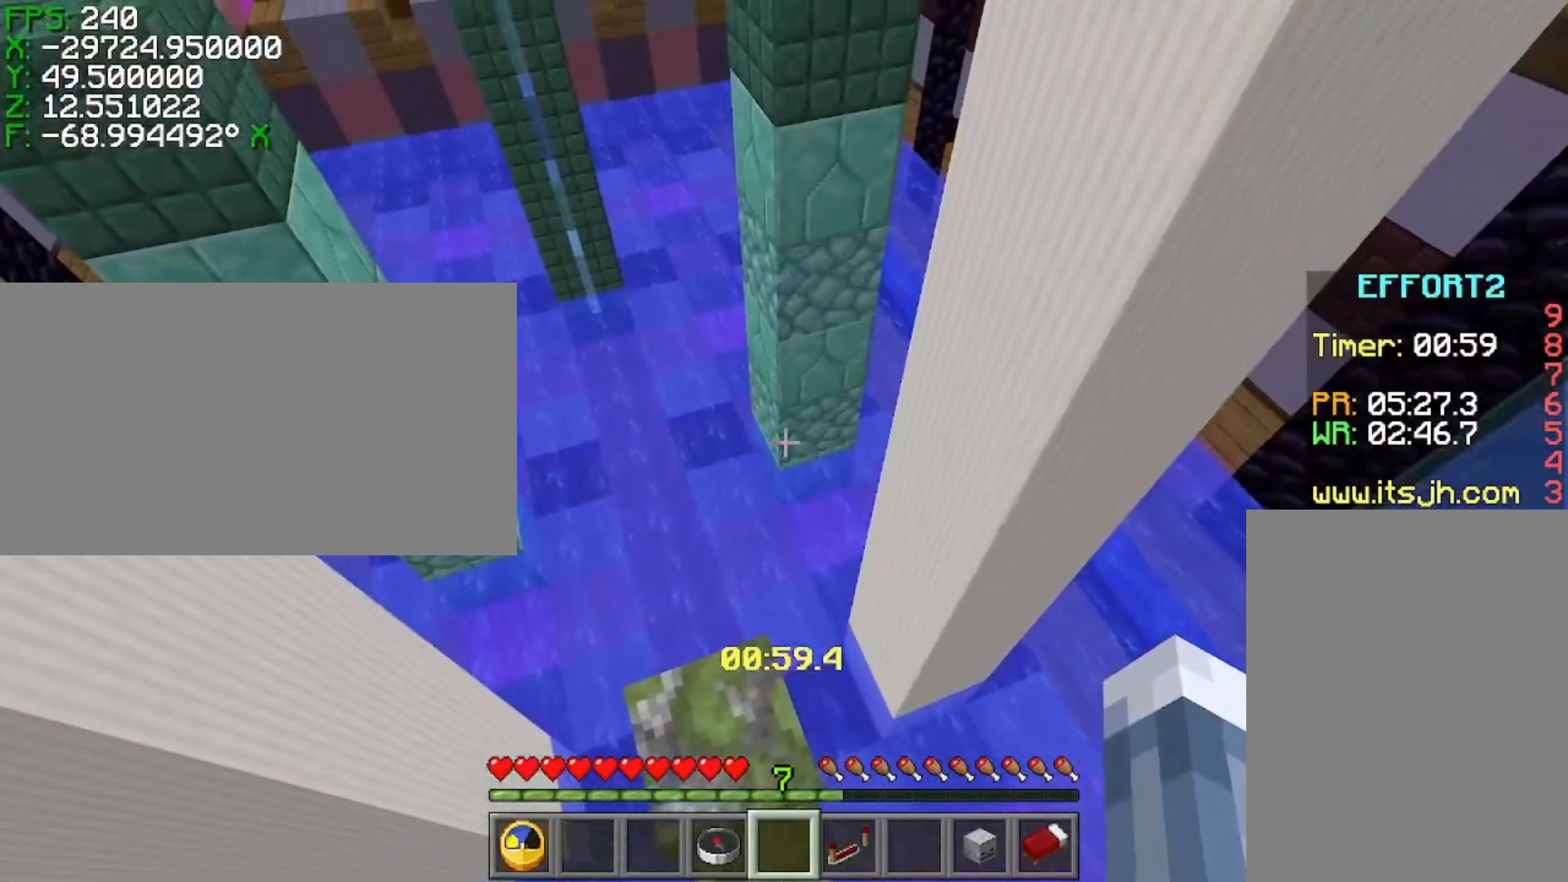
{"keys": ["ctrl", "w"], "events": [[17, "ctrl", "down"], [67, "shift", "up"], [167, "space", "down"], [267, "space", "up"], [267, "w", "down"]]}